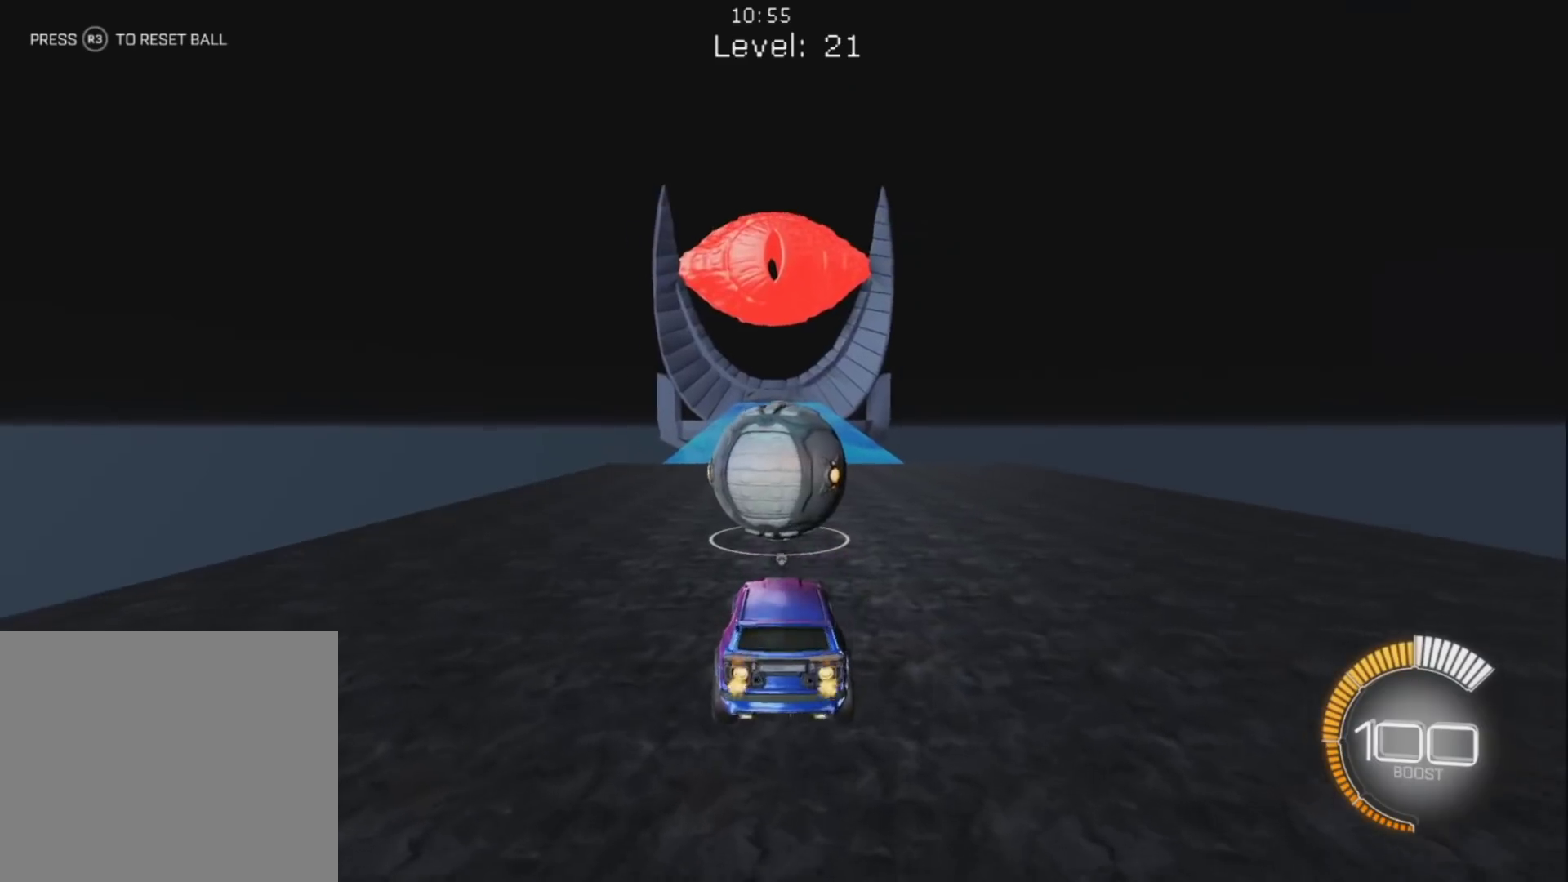
Gameplay with a controller (PlayStation layout); each line is a JSON object with the inputs held at the frame after it. "events" lists button and stick changes between this image and that frame as [ms after this image, input, new state], when the widget could be followed in between.
{"buttons": ["CIRCLE", "R1"], "left_stick": "center", "right_stick": "center", "events": []}
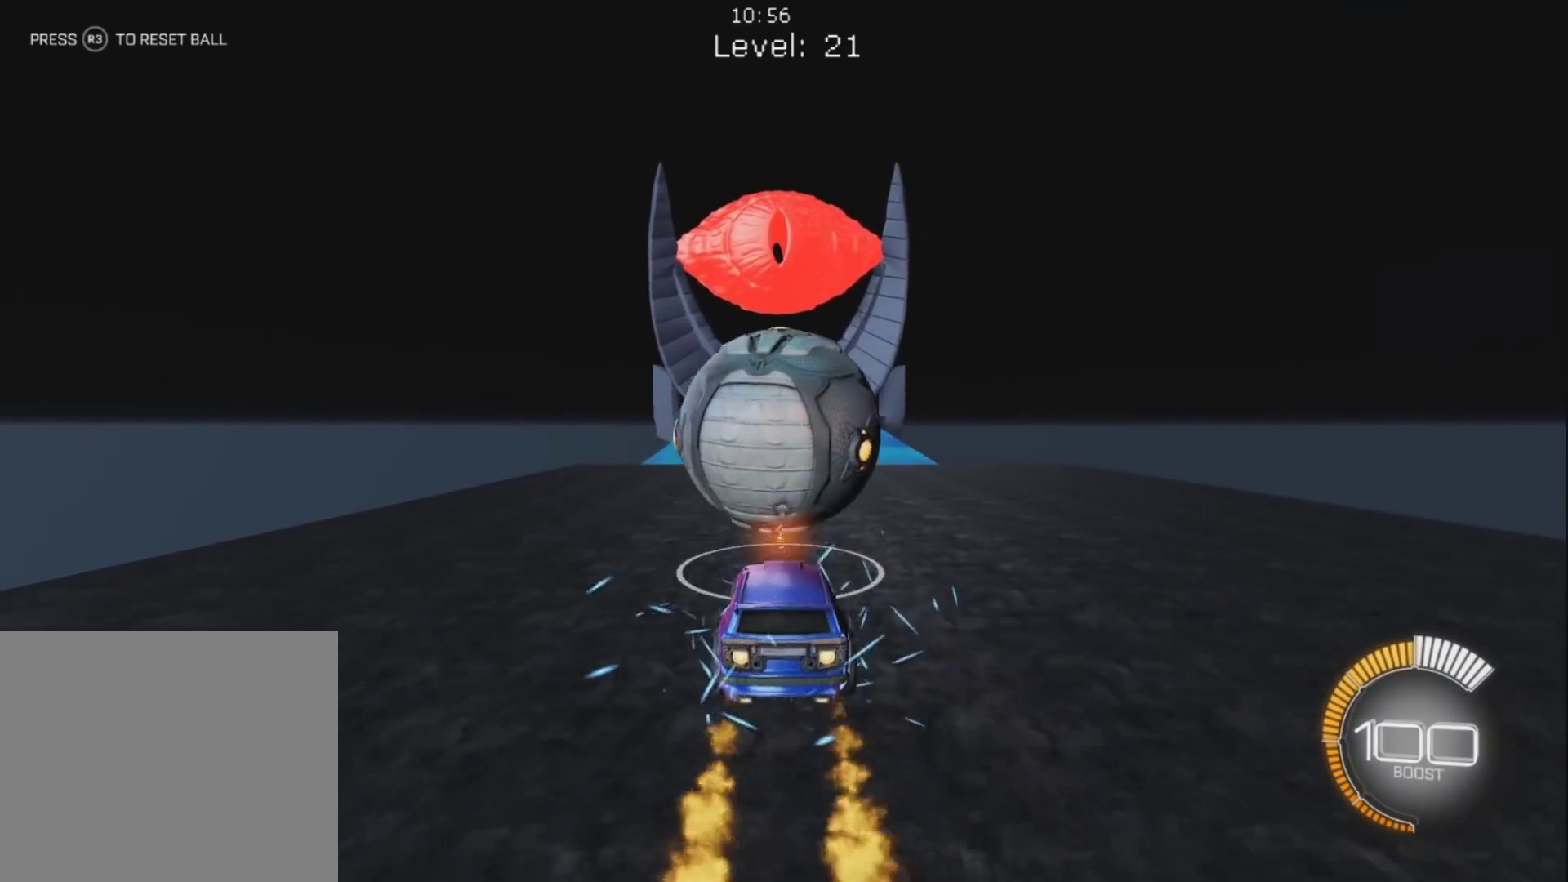
{"buttons": ["CIRCLE", "R1"], "left_stick": "center", "right_stick": "center", "events": []}
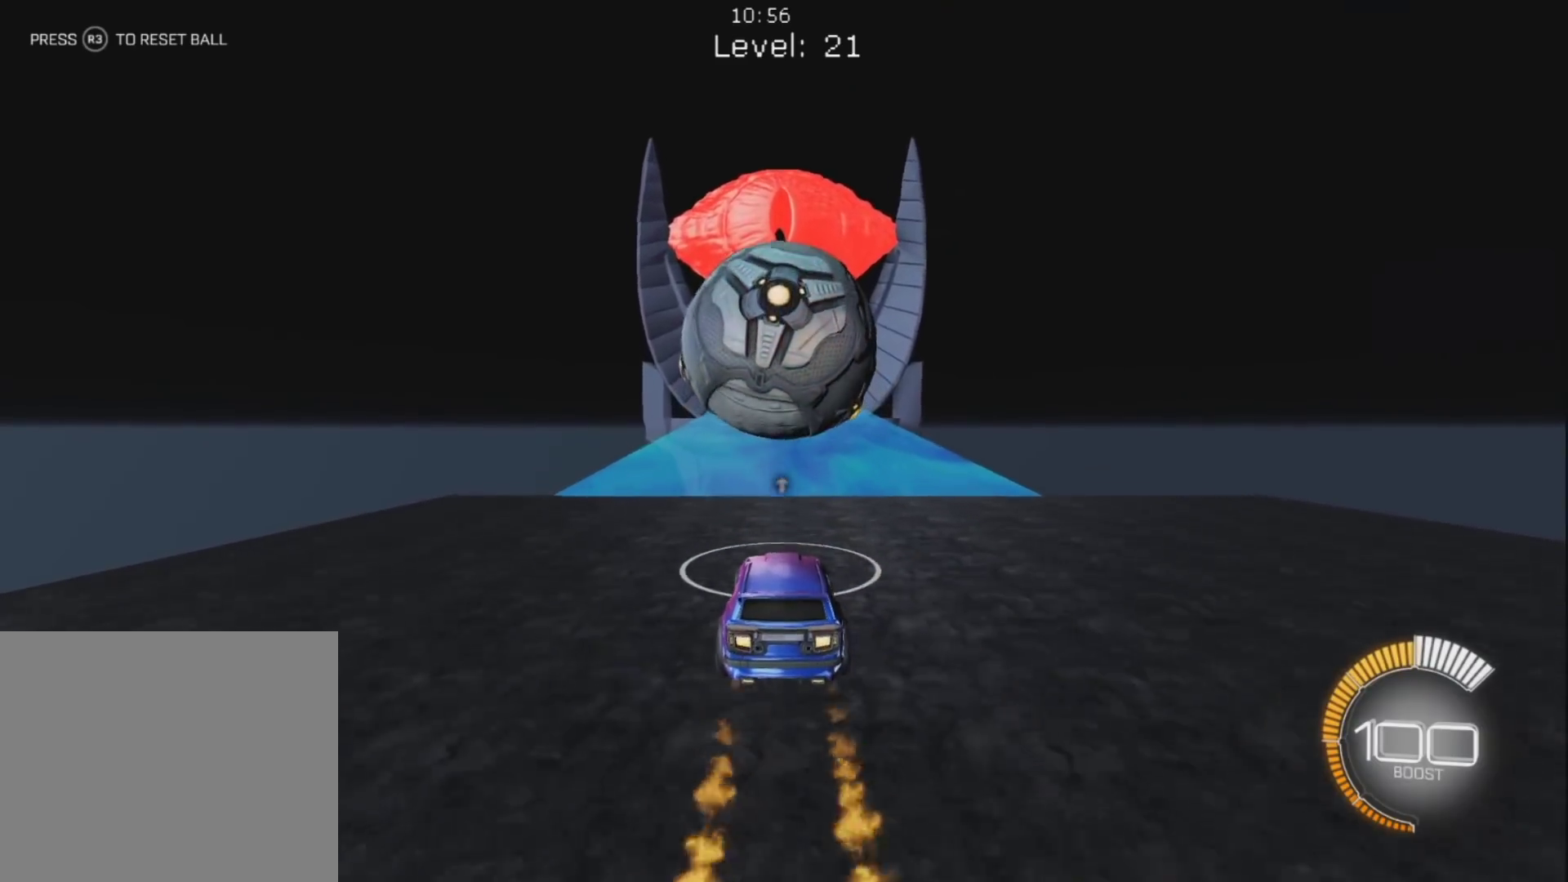
{"buttons": [], "left_stick": "up", "right_stick": "center", "events": [[17, "CIRCLE", "up"], [33, "left_stick", "up"], [100, "left_stick", "center"], [117, "CIRCLE", "down"], [267, "CIRCLE", "up"], [450, "R1", "up"], [483, "left_stick", "up"]]}
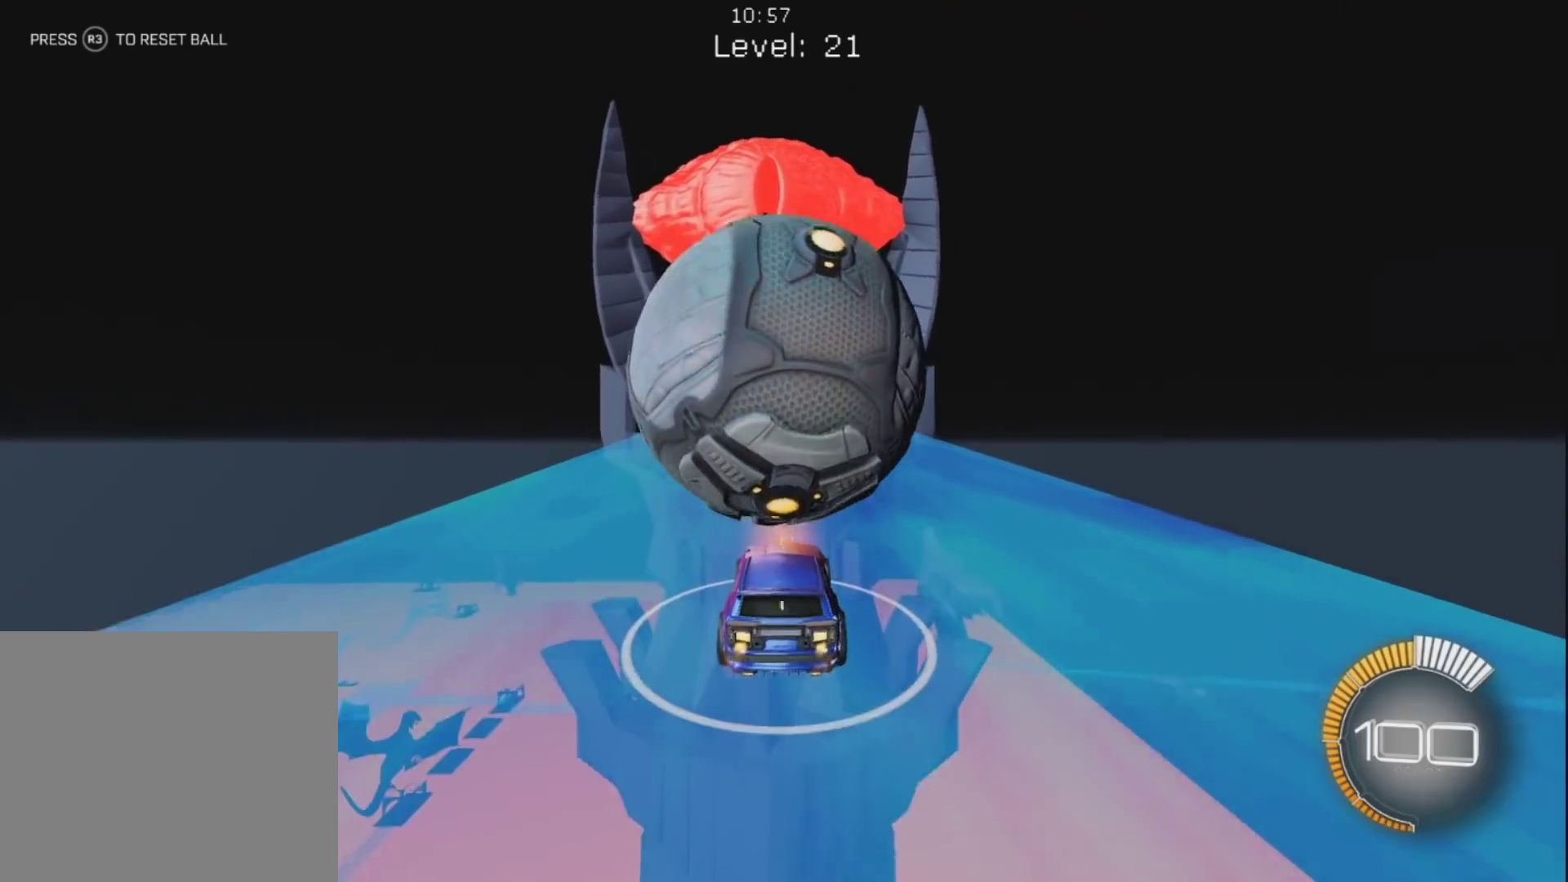
{"buttons": ["CIRCLE", "R1"], "left_stick": "center", "right_stick": "center", "events": [[67, "L2", "down"], [167, "L2", "up"], [300, "R1", "down"], [333, "CIRCLE", "down"], [467, "left_stick", "center"]]}
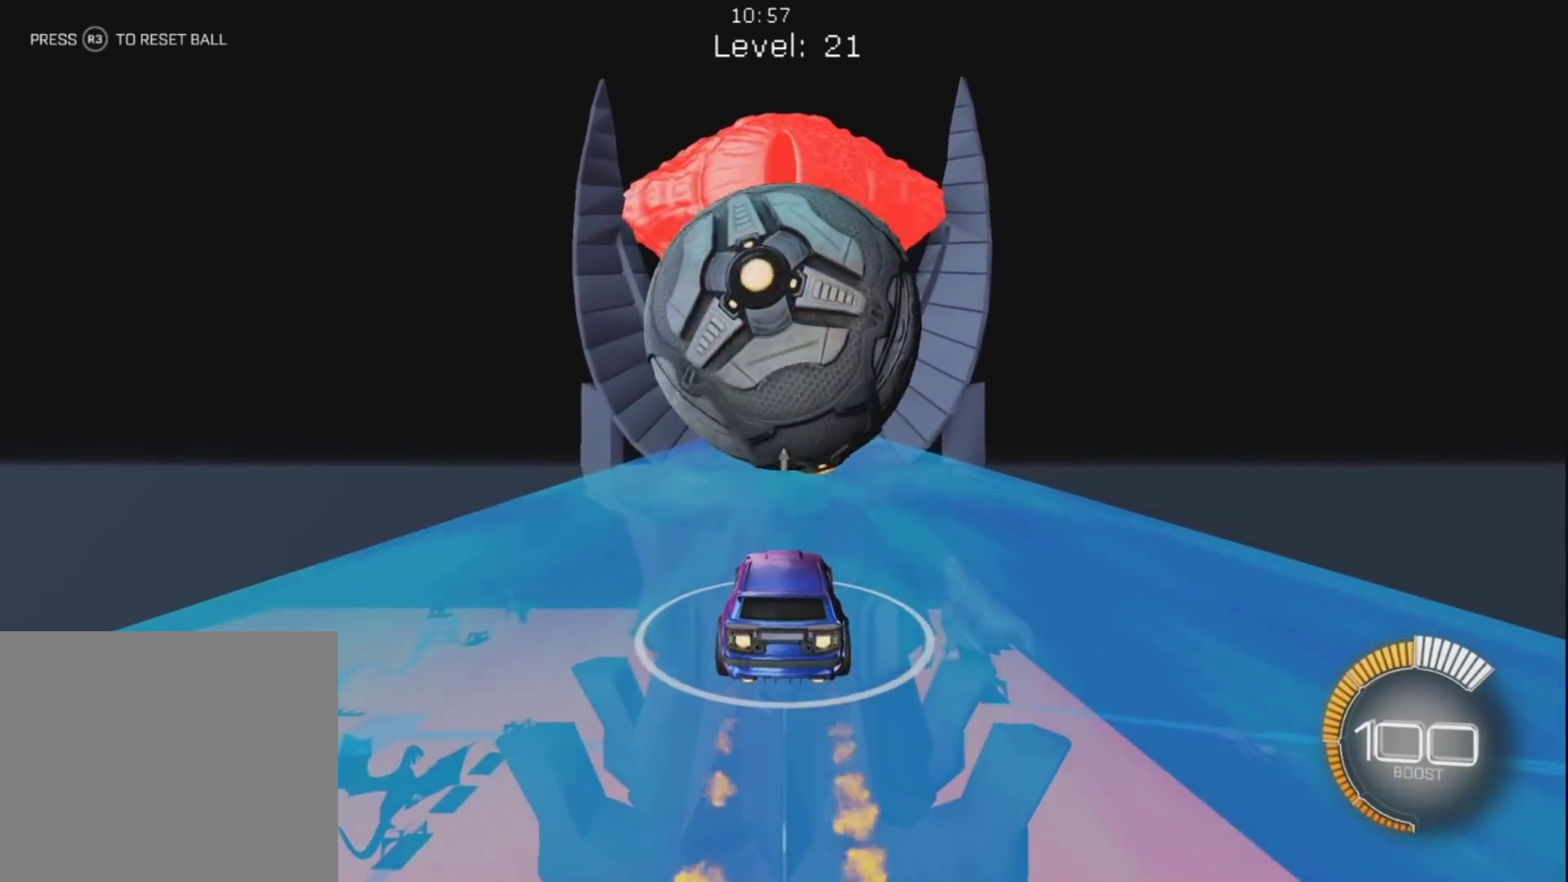
{"buttons": [], "left_stick": "up", "right_stick": "center", "events": [[50, "left_stick", "up"], [150, "CIRCLE", "up"], [183, "R1", "up"], [267, "left_stick", "center"], [317, "left_stick", "up-right"], [350, "L2", "down"], [433, "L2", "up"], [450, "left_stick", "up"]]}
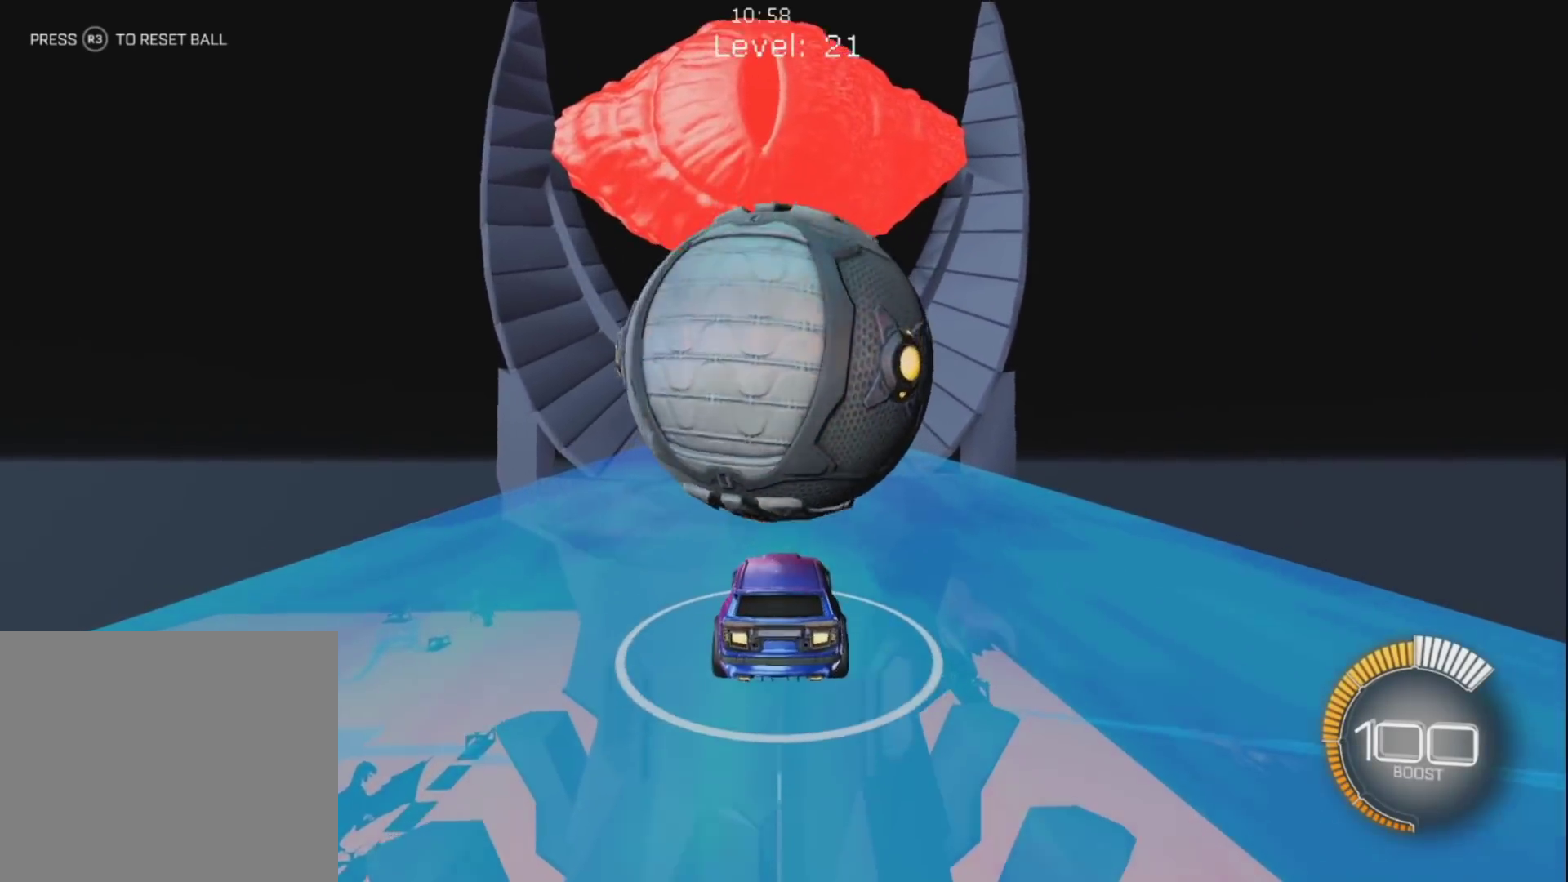
{"buttons": [], "left_stick": "up", "right_stick": "center", "events": [[67, "R1", "down"], [100, "CIRCLE", "down"], [100, "left_stick", "center"], [183, "left_stick", "up-left"], [250, "left_stick", "center"], [350, "left_stick", "up"], [367, "CIRCLE", "up"], [400, "R1", "up"]]}
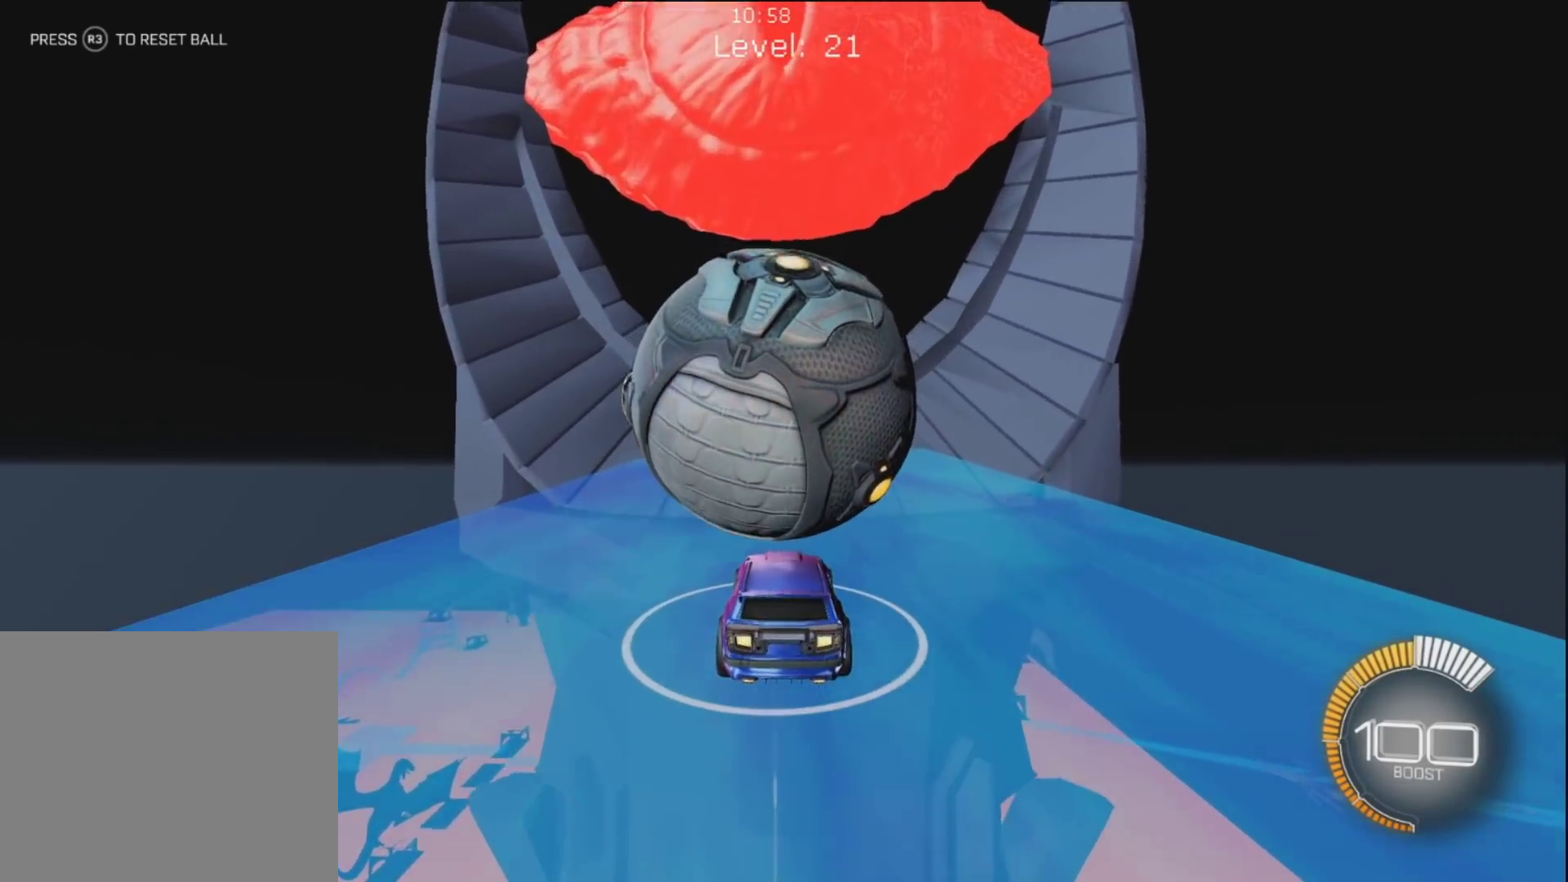
{"buttons": [], "left_stick": "center", "right_stick": "center", "events": [[17, "left_stick", "center"], [117, "left_stick", "up"], [150, "R1", "down"], [250, "R1", "up"], [433, "R1", "down"], [450, "left_stick", "center"], [500, "R1", "up"]]}
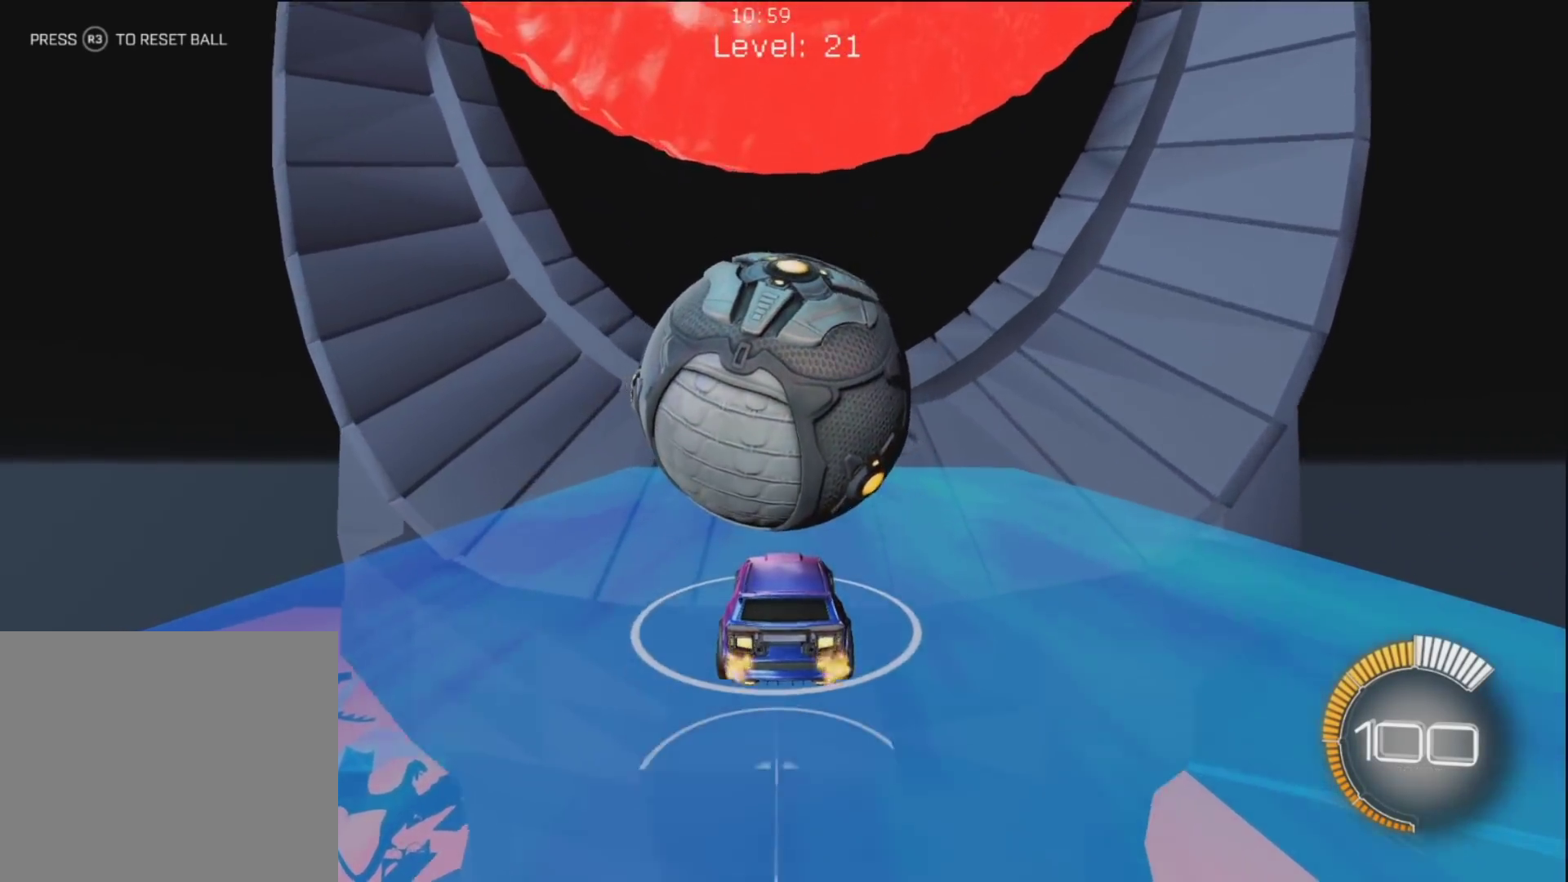
{"buttons": [], "left_stick": "center", "right_stick": "center", "events": [[150, "R1", "down"], [283, "R1", "up"]]}
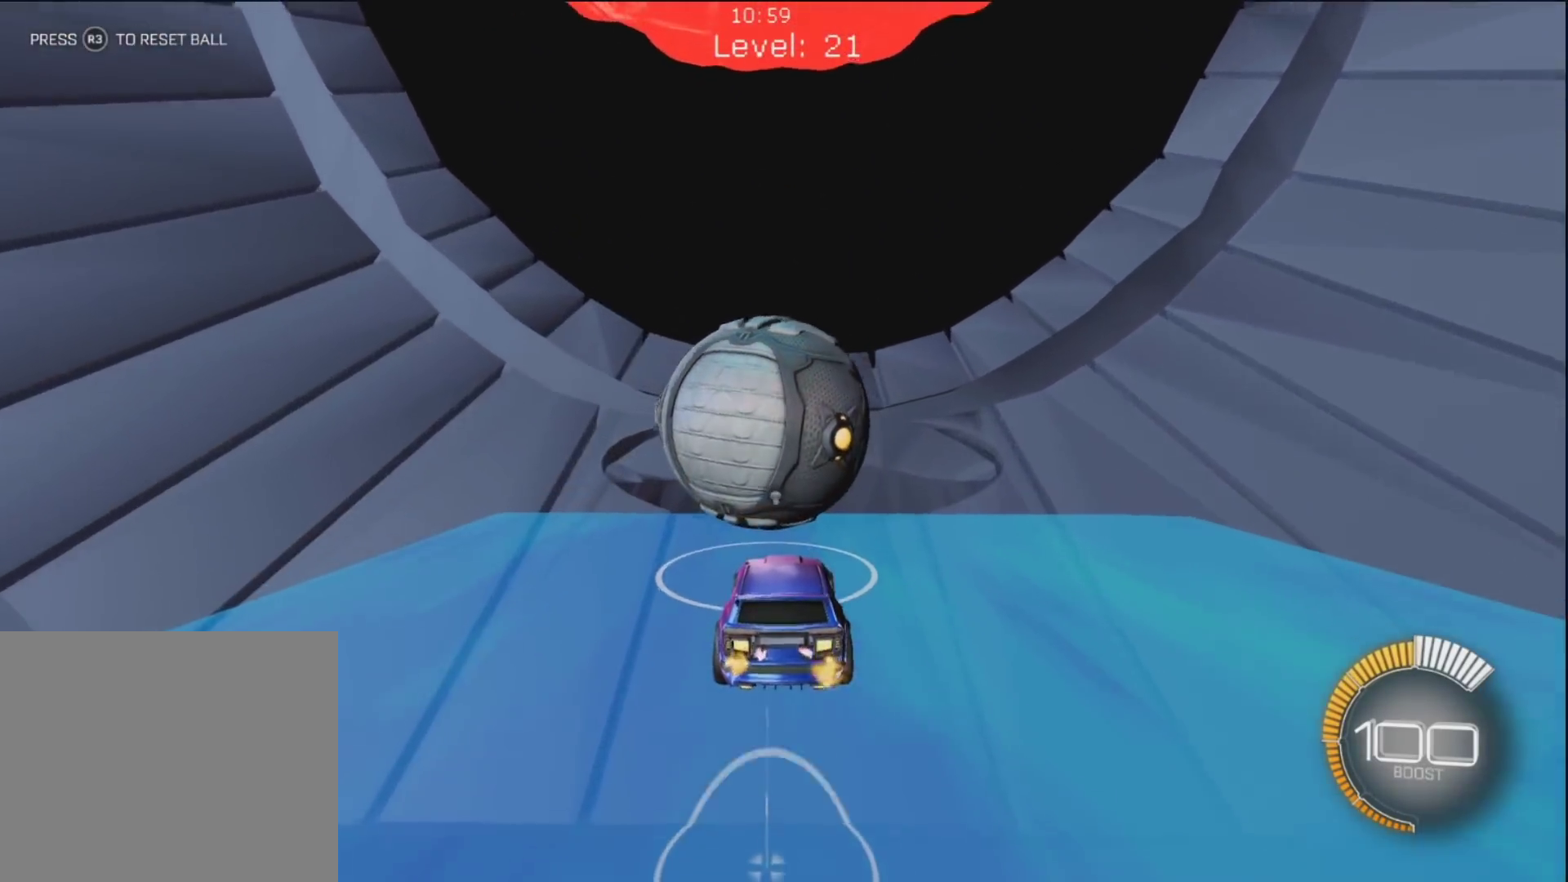
{"buttons": [], "left_stick": "up", "right_stick": "center", "events": [[217, "left_stick", "left"], [350, "left_stick", "center"], [417, "left_stick", "up"]]}
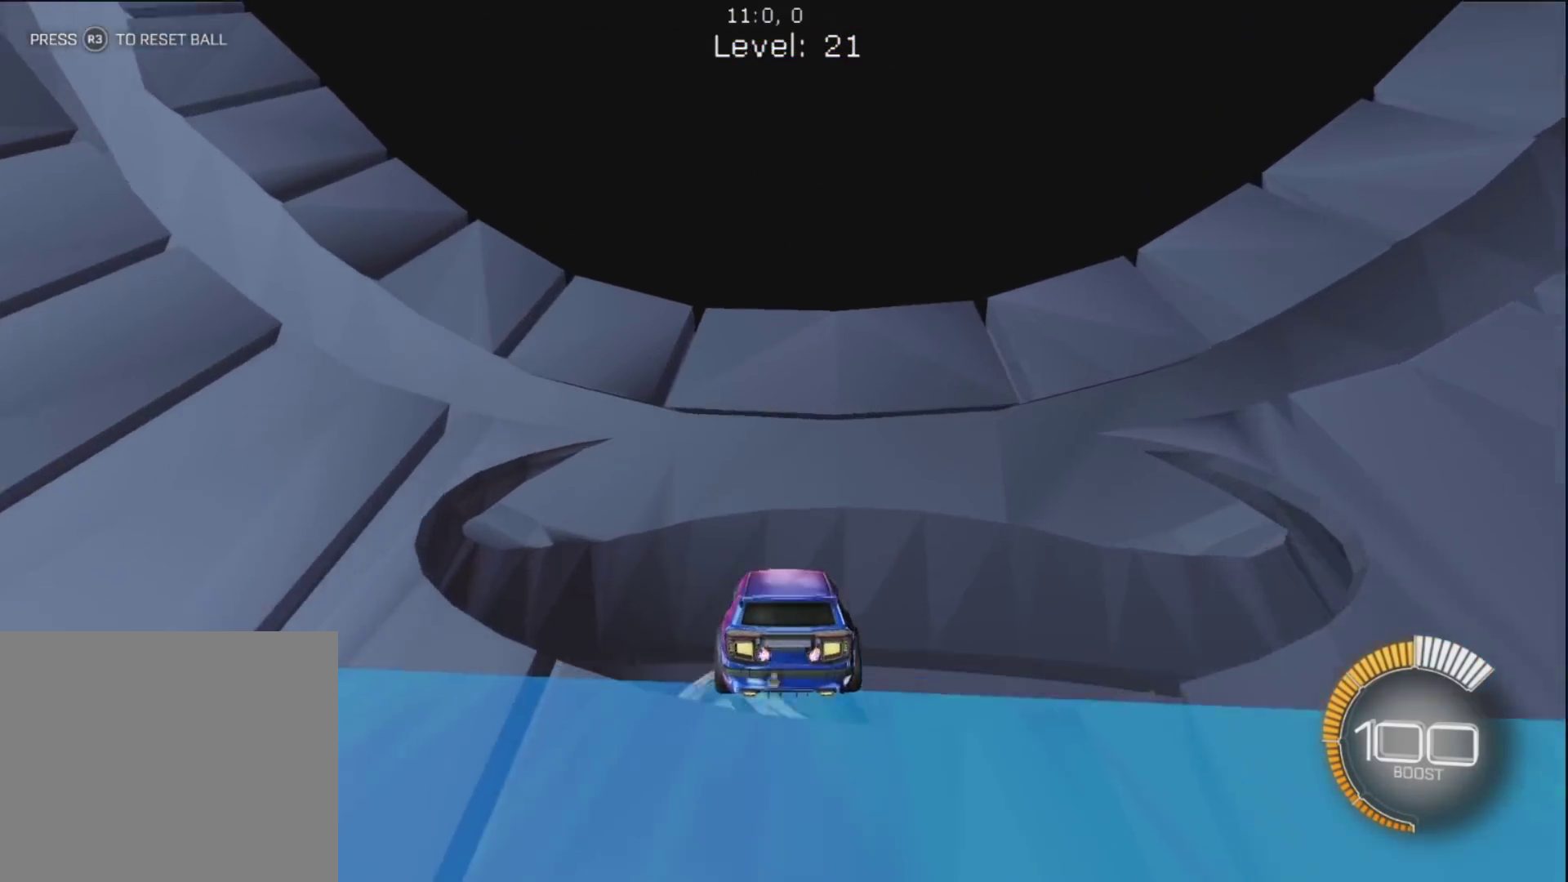
{"buttons": ["CIRCLE", "R1"], "left_stick": "center", "right_stick": "center", "events": [[133, "TRIANGLE", "down"], [283, "TRIANGLE", "up"], [333, "R1", "down"], [350, "CIRCLE", "down"], [367, "left_stick", "center"]]}
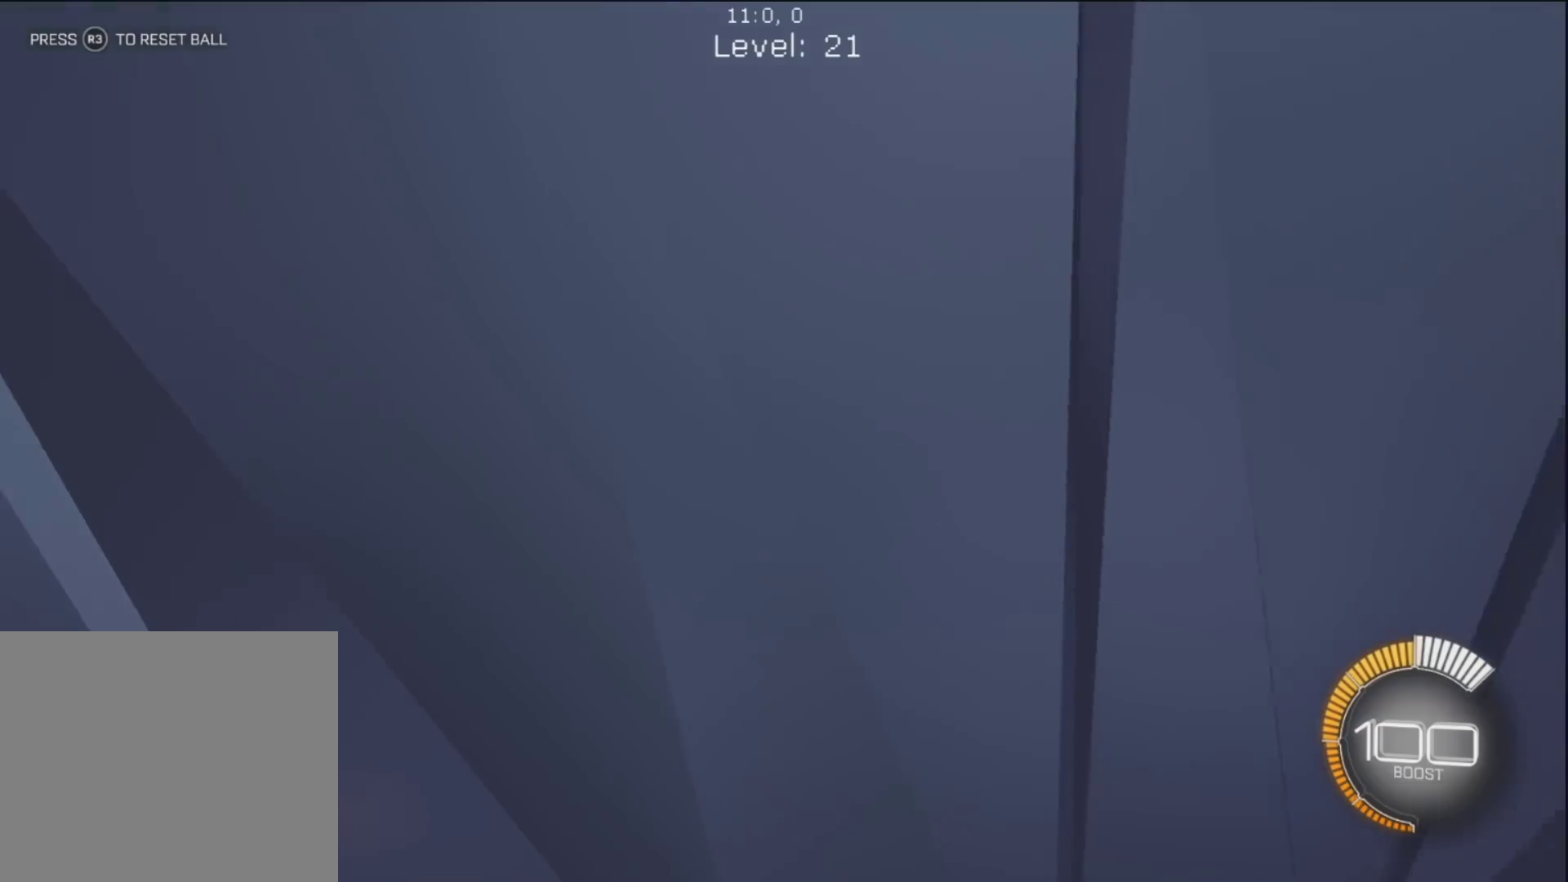
{"buttons": ["CIRCLE", "R1"], "left_stick": "center", "right_stick": "center", "events": [[433, "left_stick", "up-left"], [500, "left_stick", "center"]]}
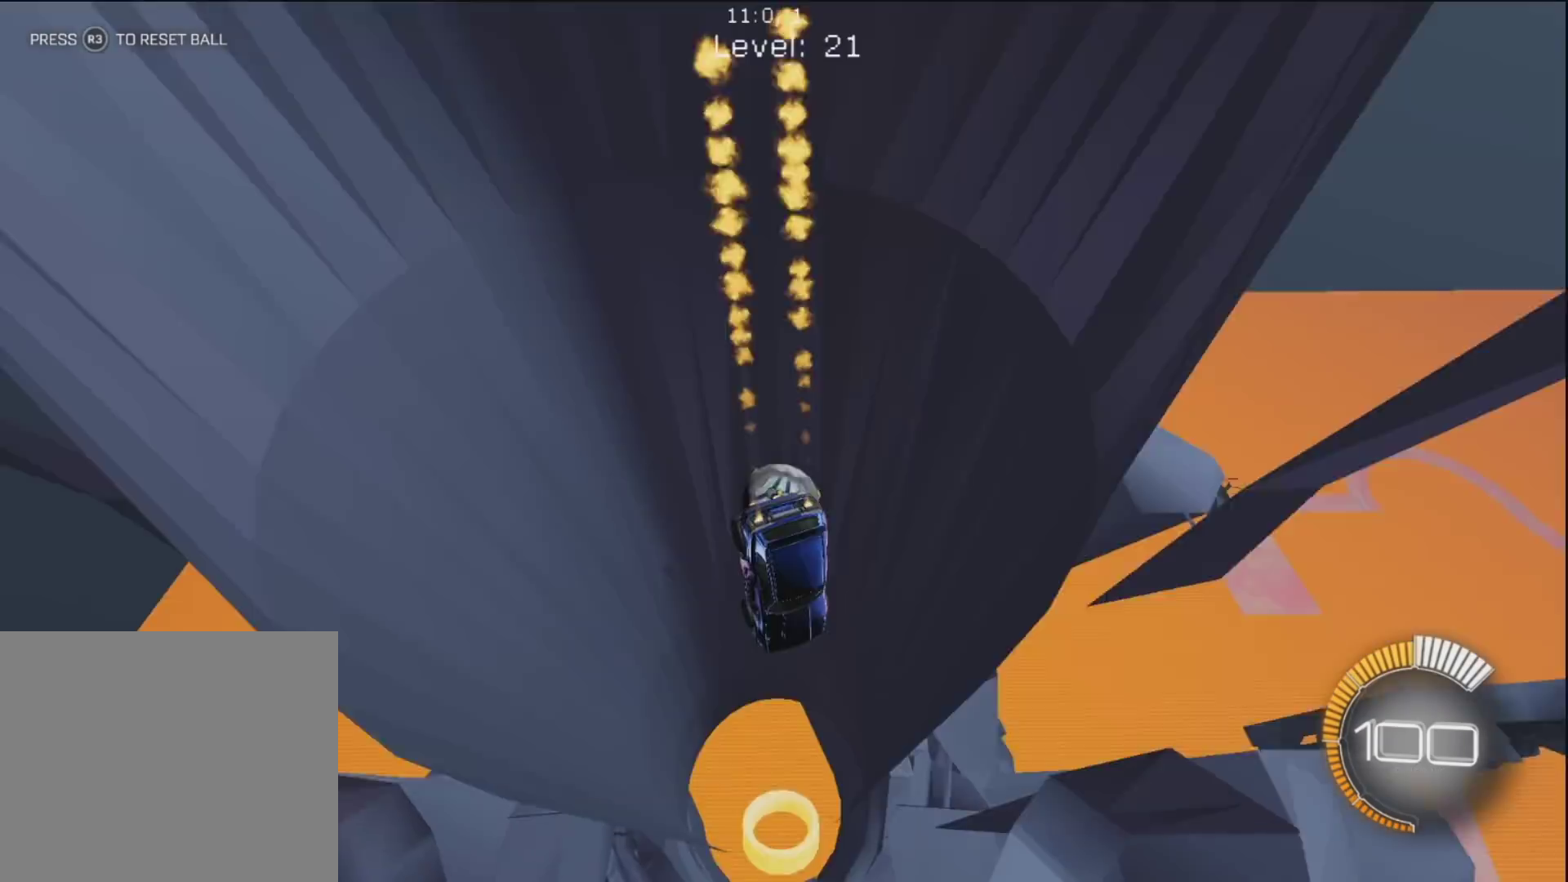
{"buttons": [], "left_stick": "down", "right_stick": "center", "events": [[50, "left_stick", "up-left"], [150, "left_stick", "center"], [400, "R1", "up"], [467, "CIRCLE", "up"], [500, "left_stick", "down"]]}
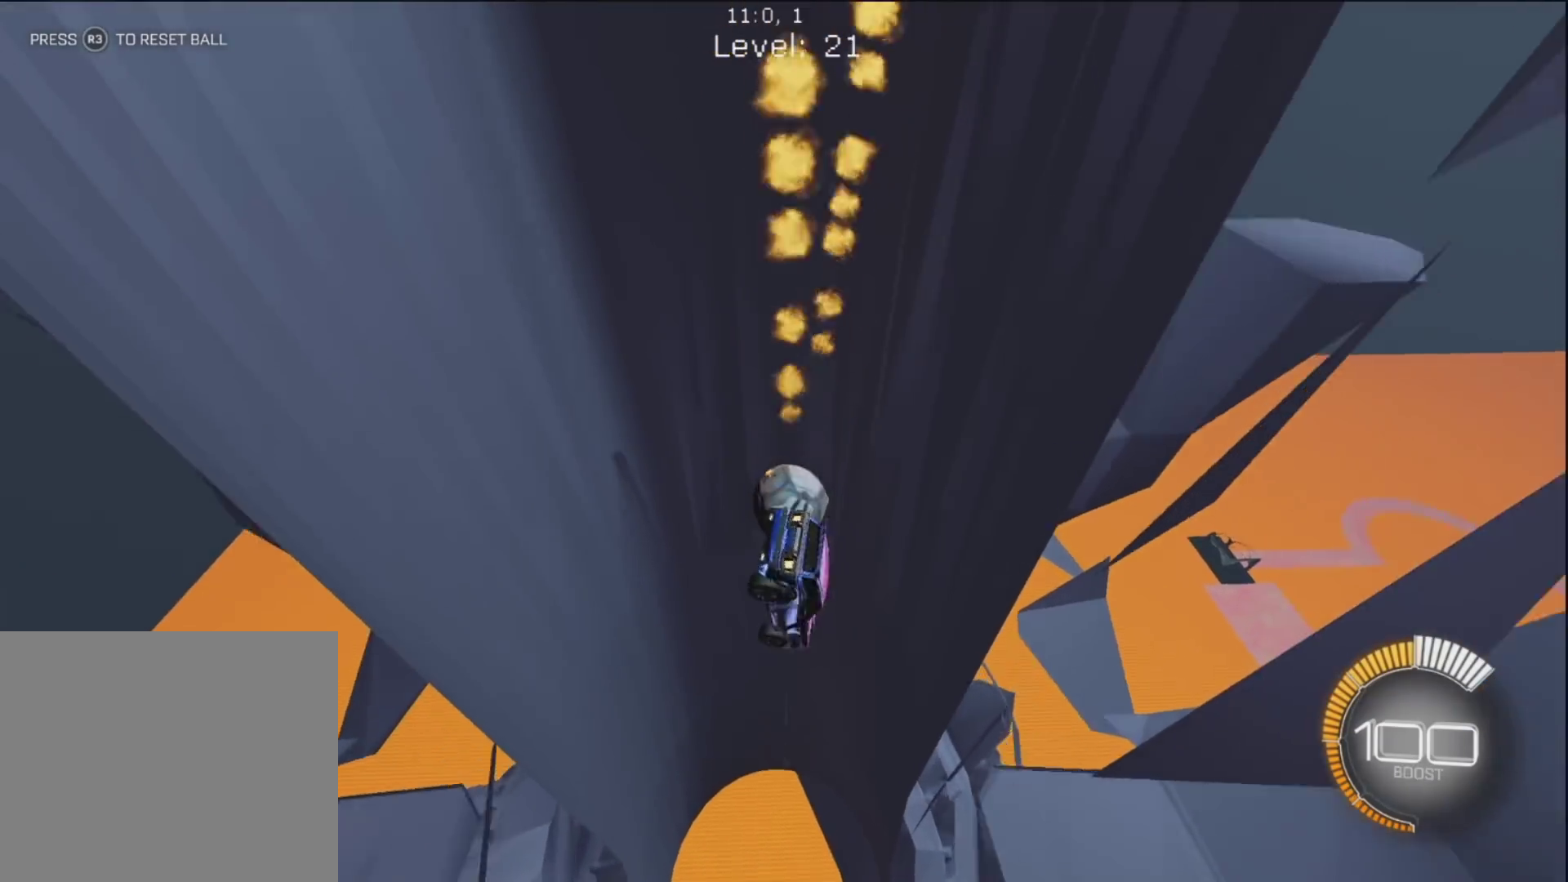
{"buttons": [], "left_stick": "down-left", "right_stick": "center", "events": [[67, "left_stick", "center"], [383, "left_stick", "down-left"]]}
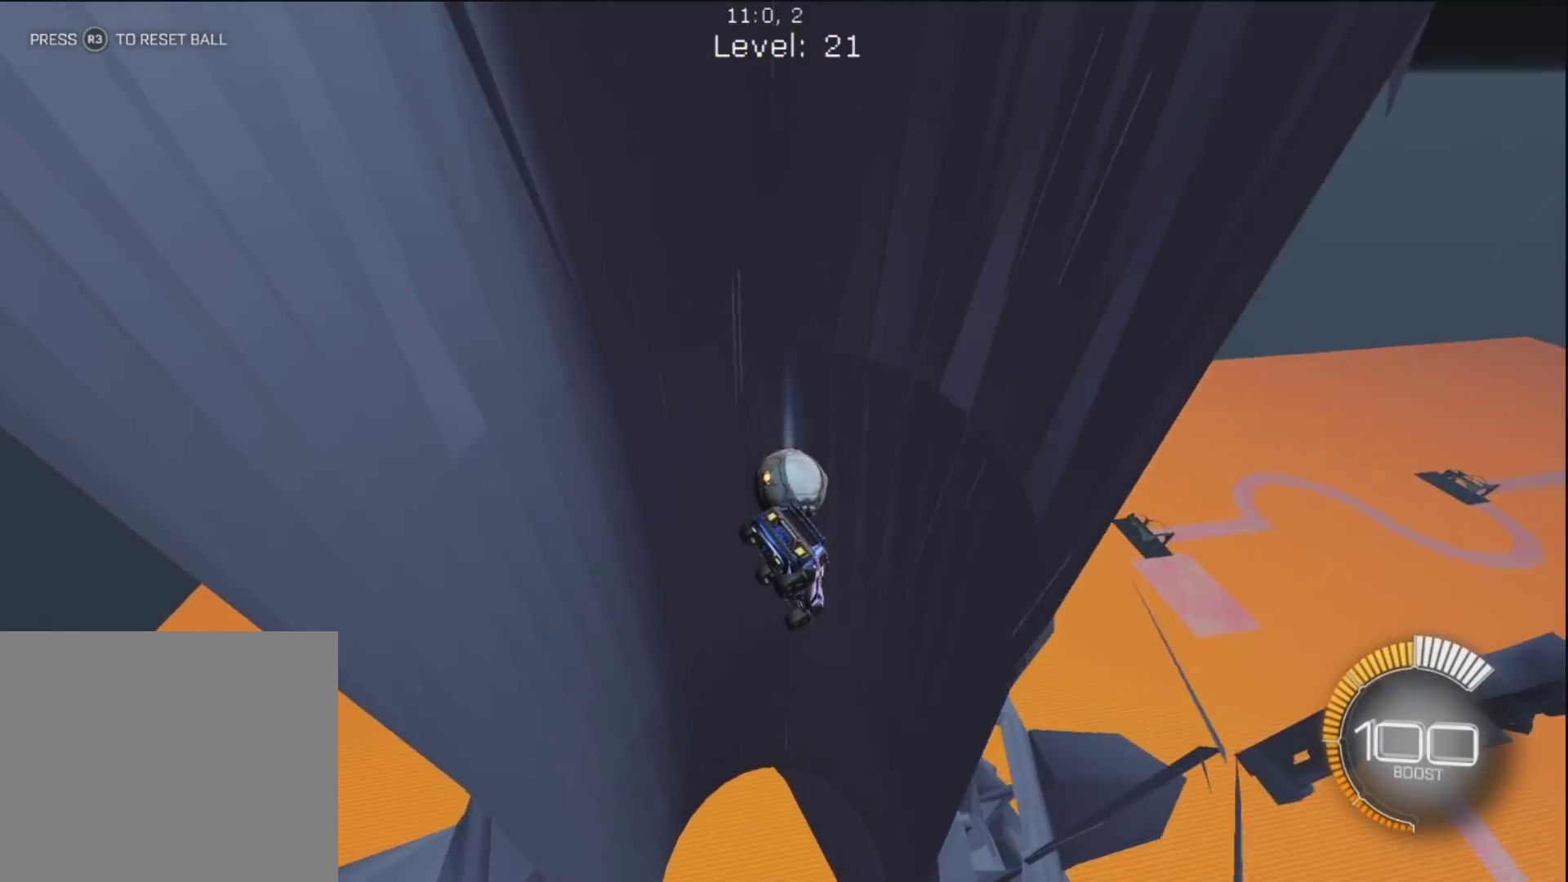
{"buttons": [], "left_stick": "center", "right_stick": "center", "events": [[183, "left_stick", "center"], [267, "CIRCLE", "down"], [400, "left_stick", "up-right"], [500, "CIRCLE", "up"], [500, "left_stick", "center"]]}
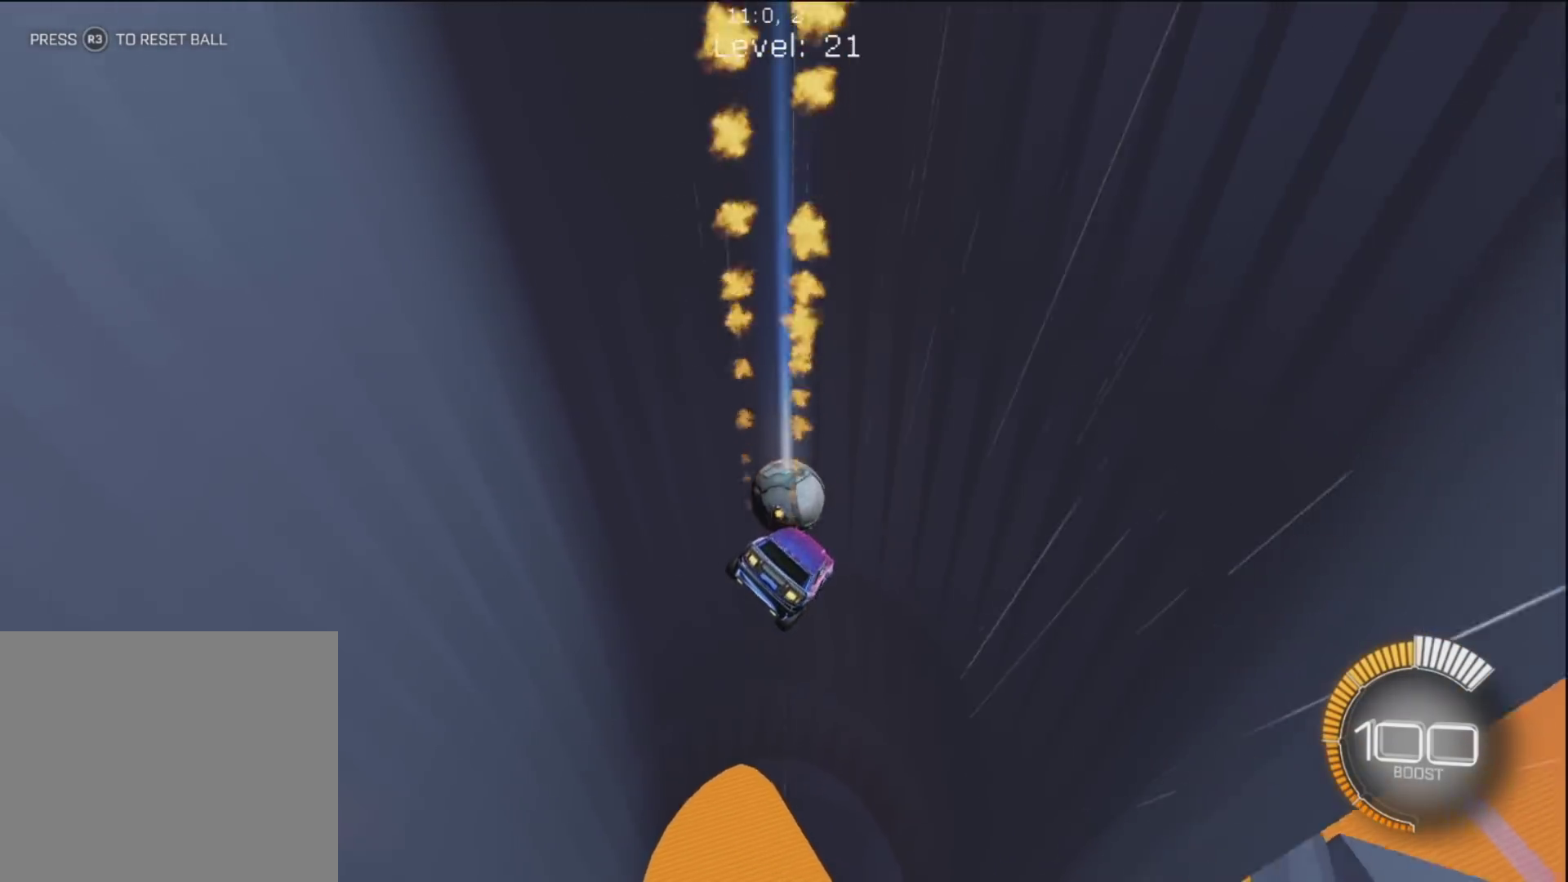
{"buttons": [], "left_stick": "right", "right_stick": "center", "events": [[117, "left_stick", "down-right"], [200, "TRIANGLE", "down"], [317, "TRIANGLE", "up"], [333, "left_stick", "right"], [367, "L1", "down"], [500, "L1", "up"]]}
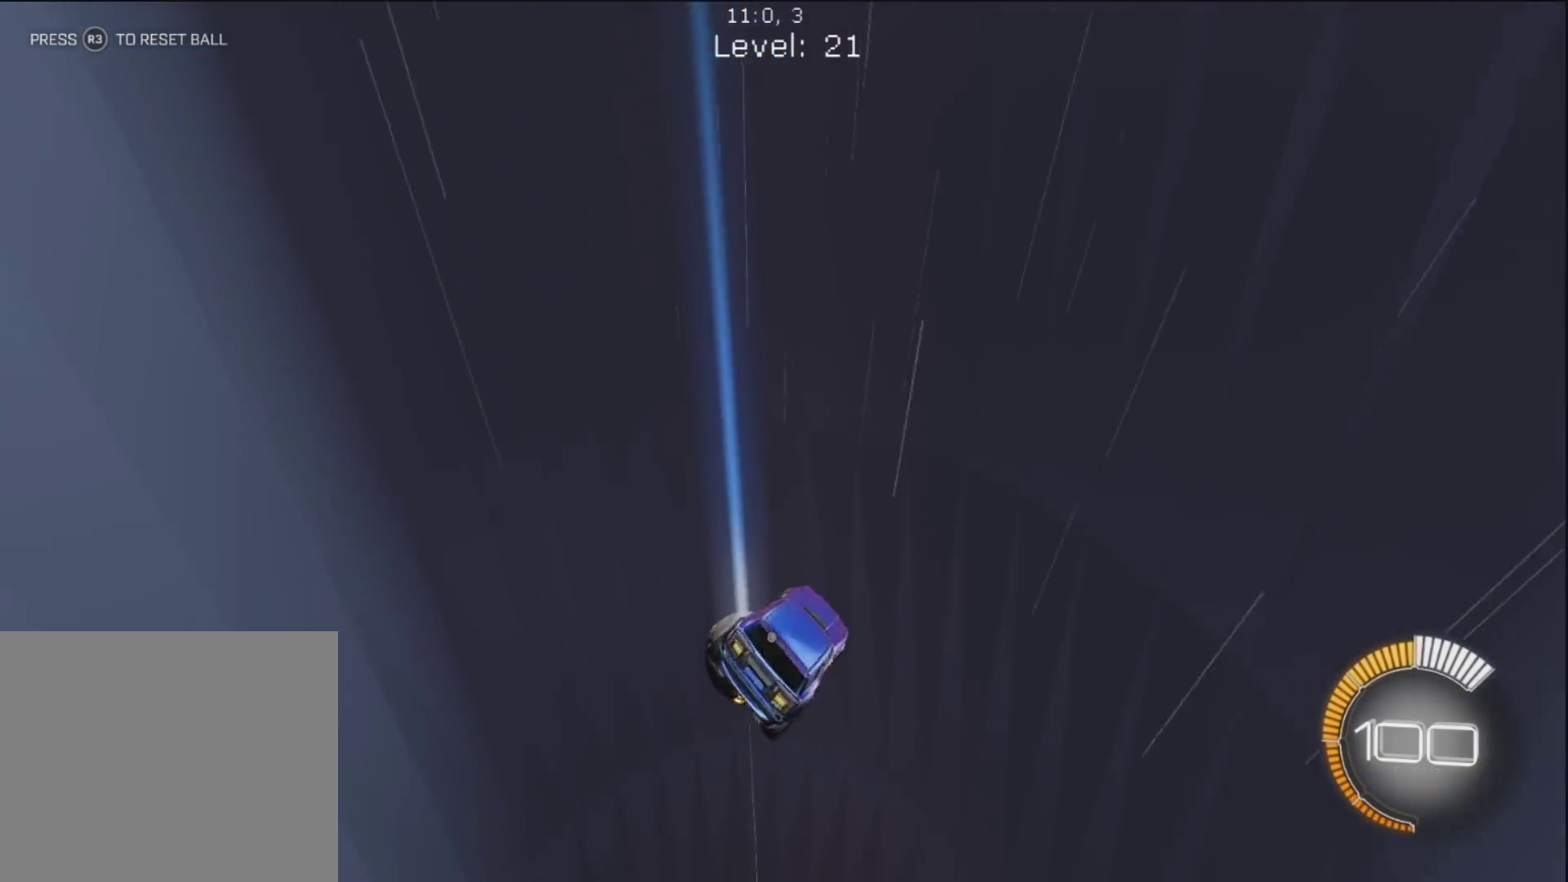
{"buttons": [], "left_stick": "down-right", "right_stick": "center", "events": [[67, "TRIANGLE", "down"], [67, "left_stick", "down"], [183, "TRIANGLE", "up"], [183, "left_stick", "center"], [367, "left_stick", "down-right"]]}
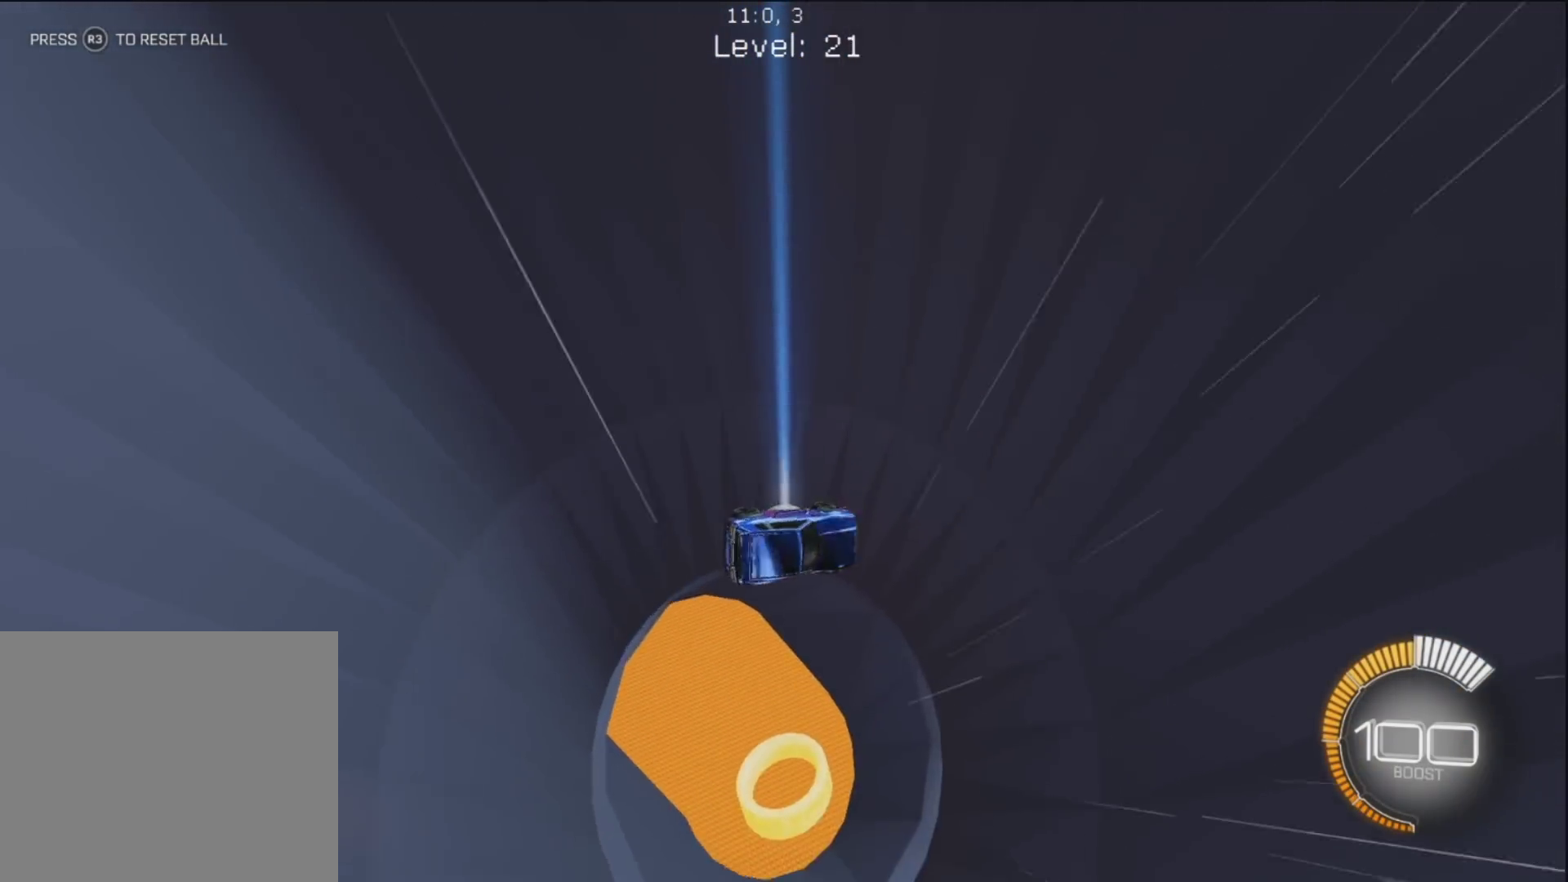
{"buttons": [], "left_stick": "center", "right_stick": "center", "events": [[33, "left_stick", "center"]]}
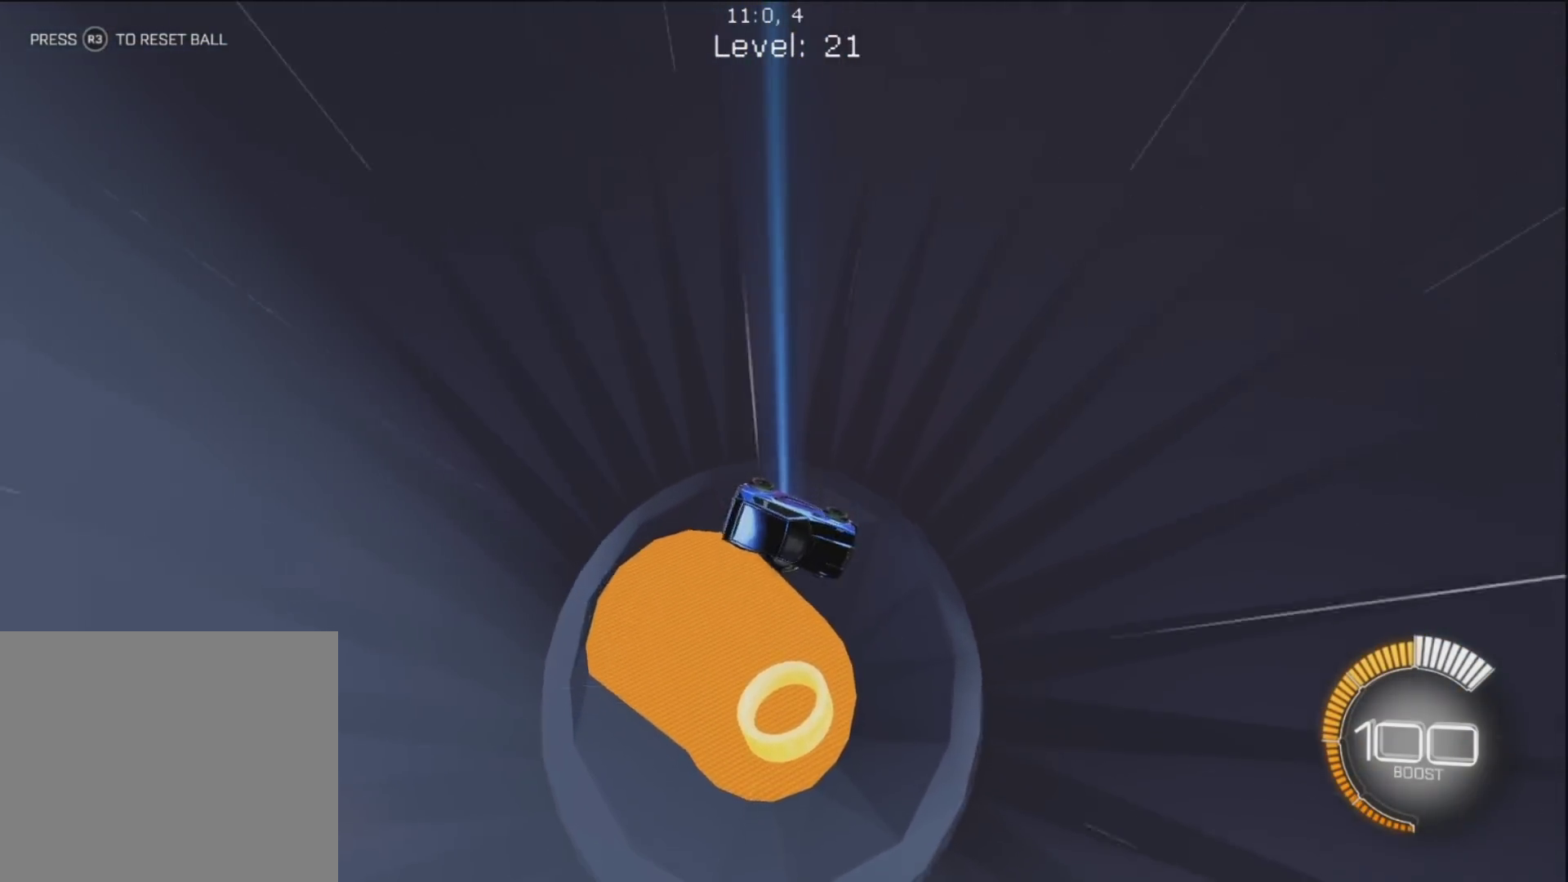
{"buttons": [], "left_stick": "center", "right_stick": "center", "events": []}
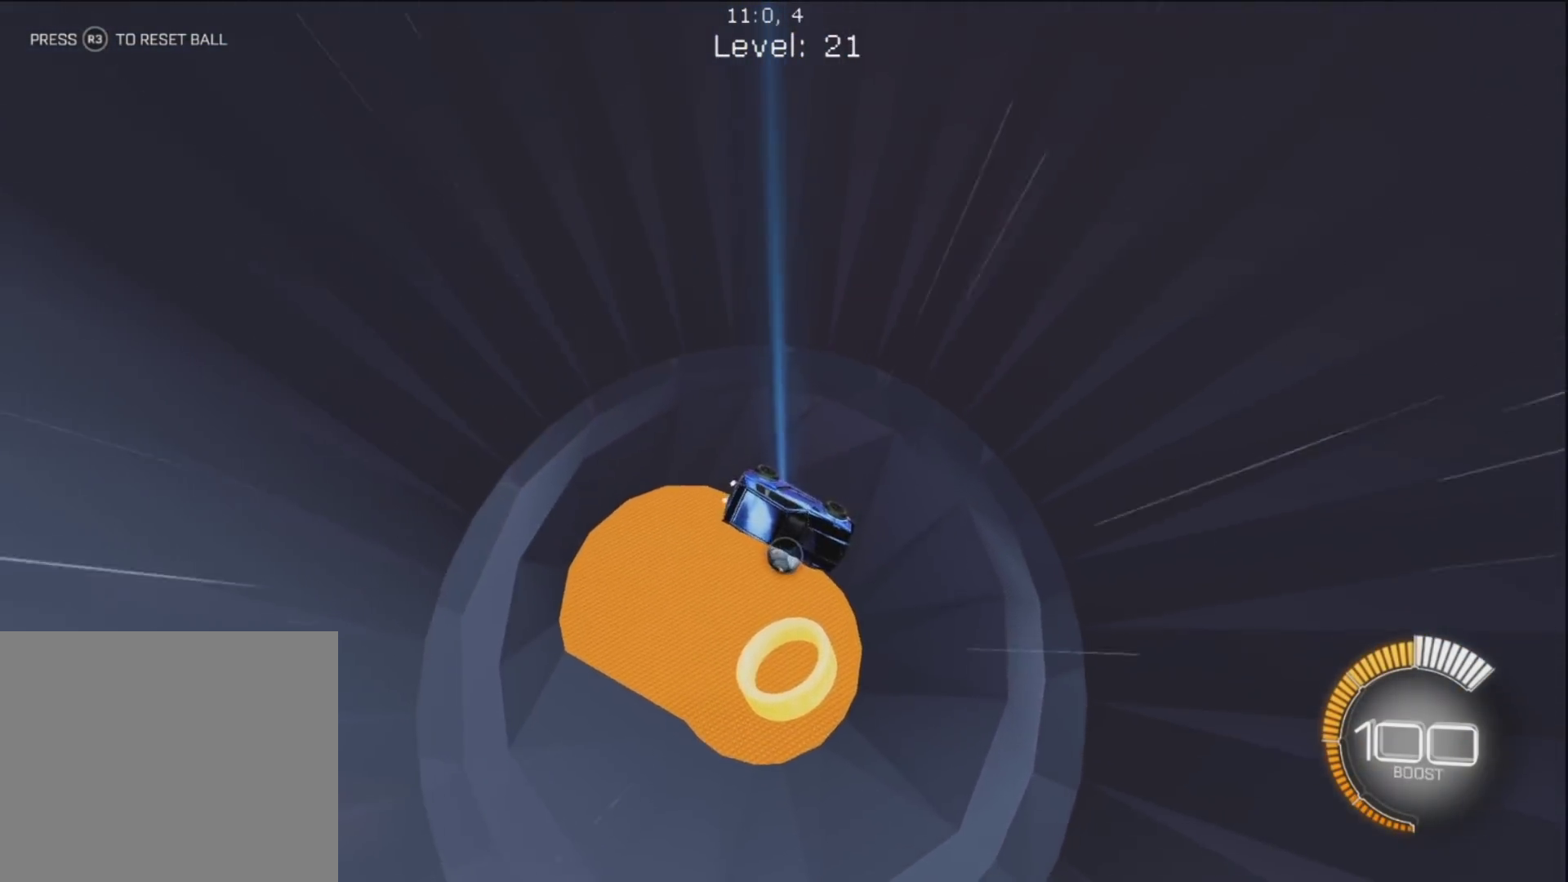
{"buttons": [], "left_stick": "center", "right_stick": "center", "events": []}
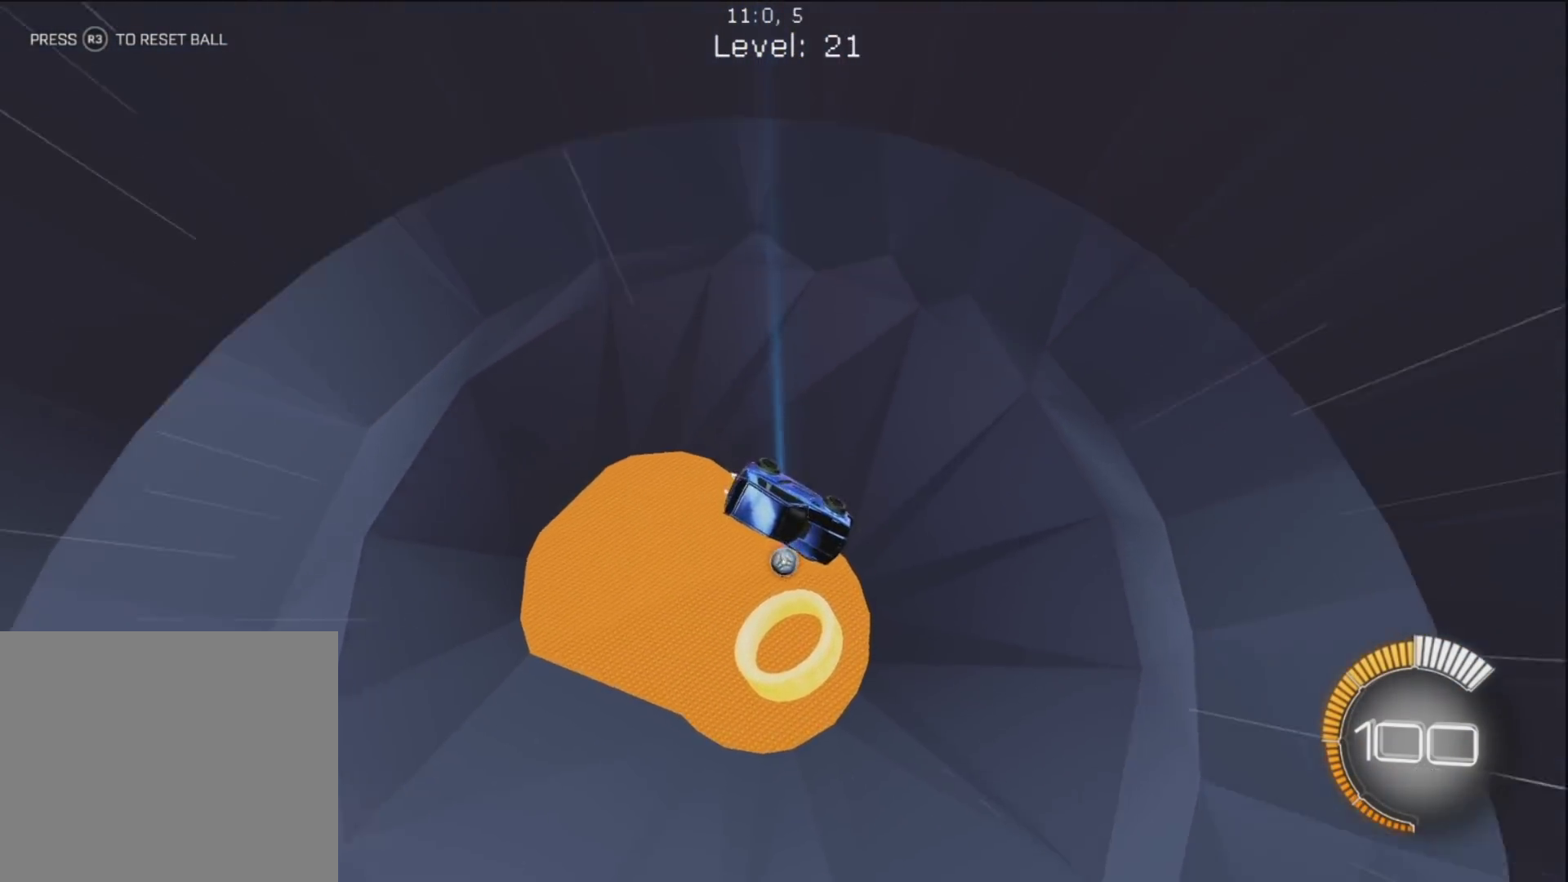
{"buttons": [], "left_stick": "center", "right_stick": "center", "events": []}
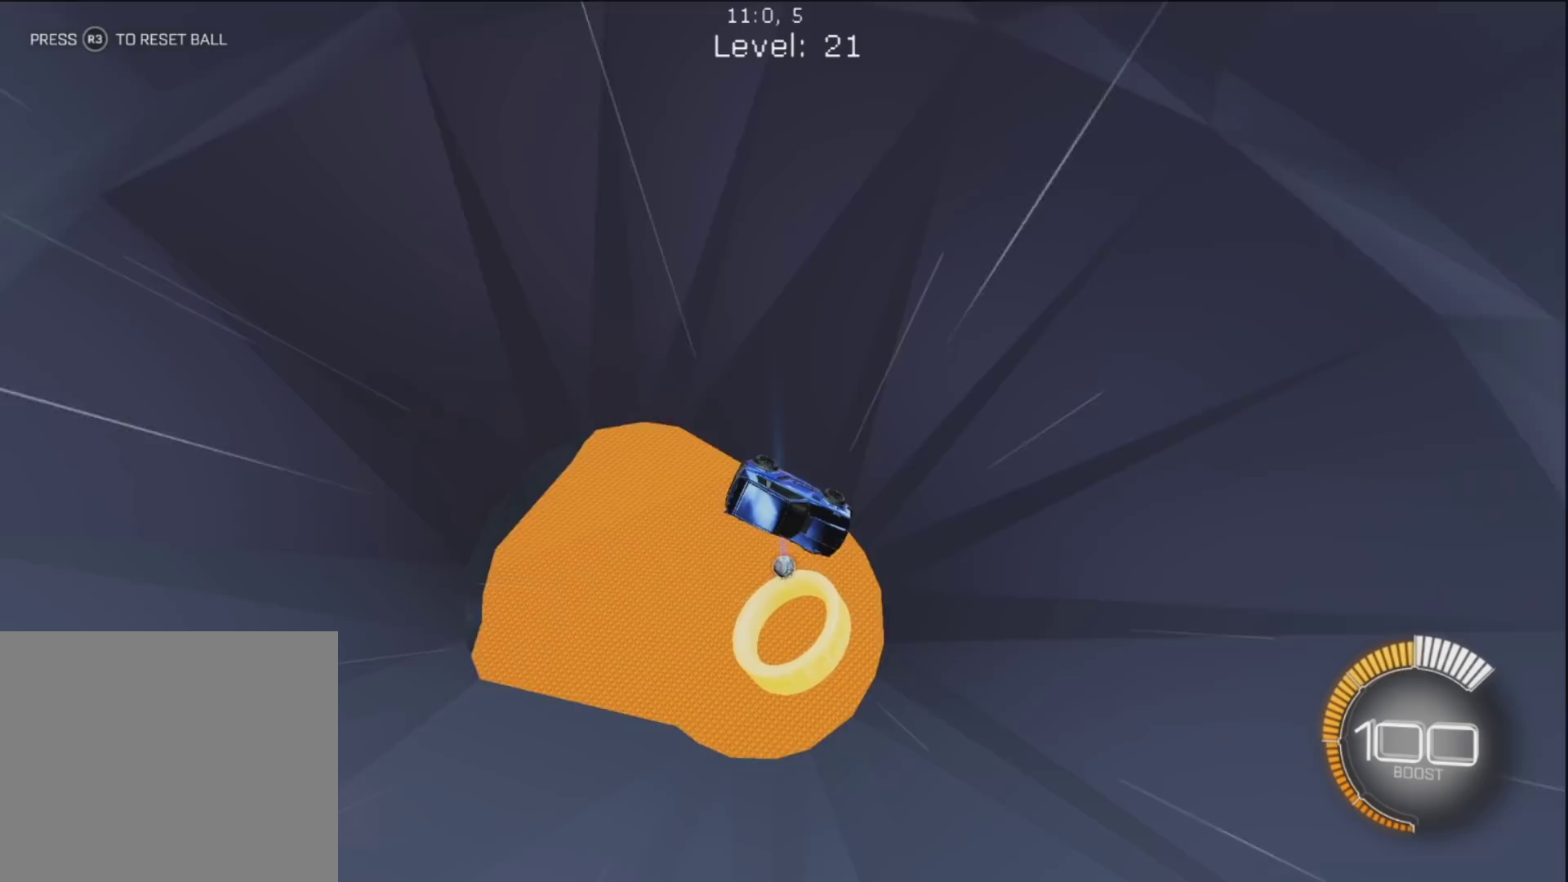
{"buttons": [], "left_stick": "center", "right_stick": "center", "events": []}
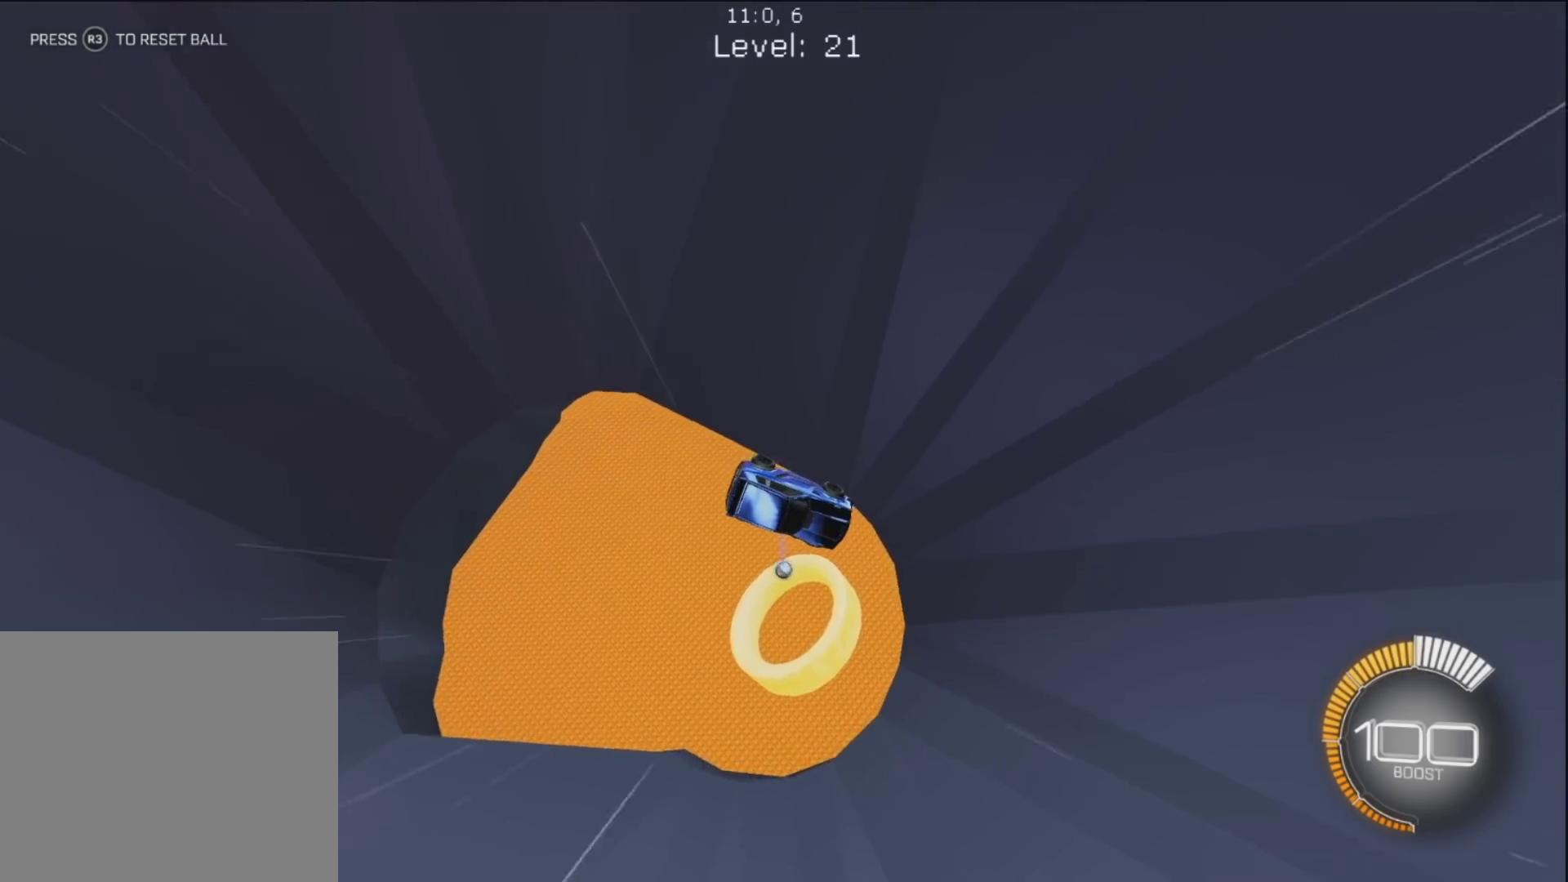
{"buttons": [], "left_stick": "center", "right_stick": "center", "events": [[100, "left_stick", "up"], [333, "left_stick", "center"]]}
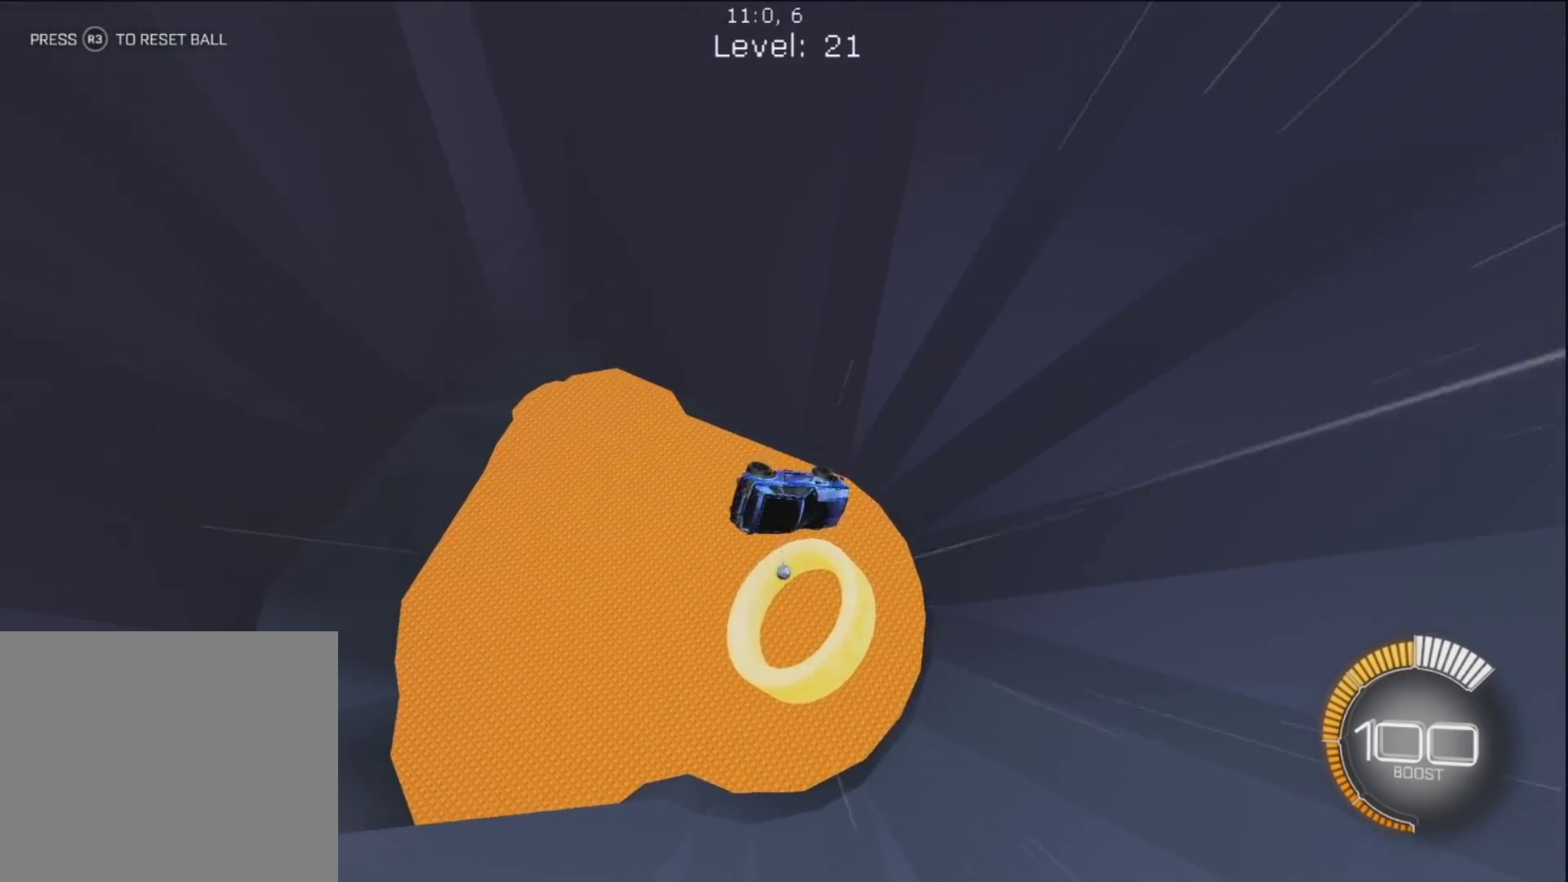
{"buttons": [], "left_stick": "up", "right_stick": "center", "events": [[300, "CIRCLE", "down"], [367, "left_stick", "right"], [500, "CIRCLE", "up"], [500, "left_stick", "up"]]}
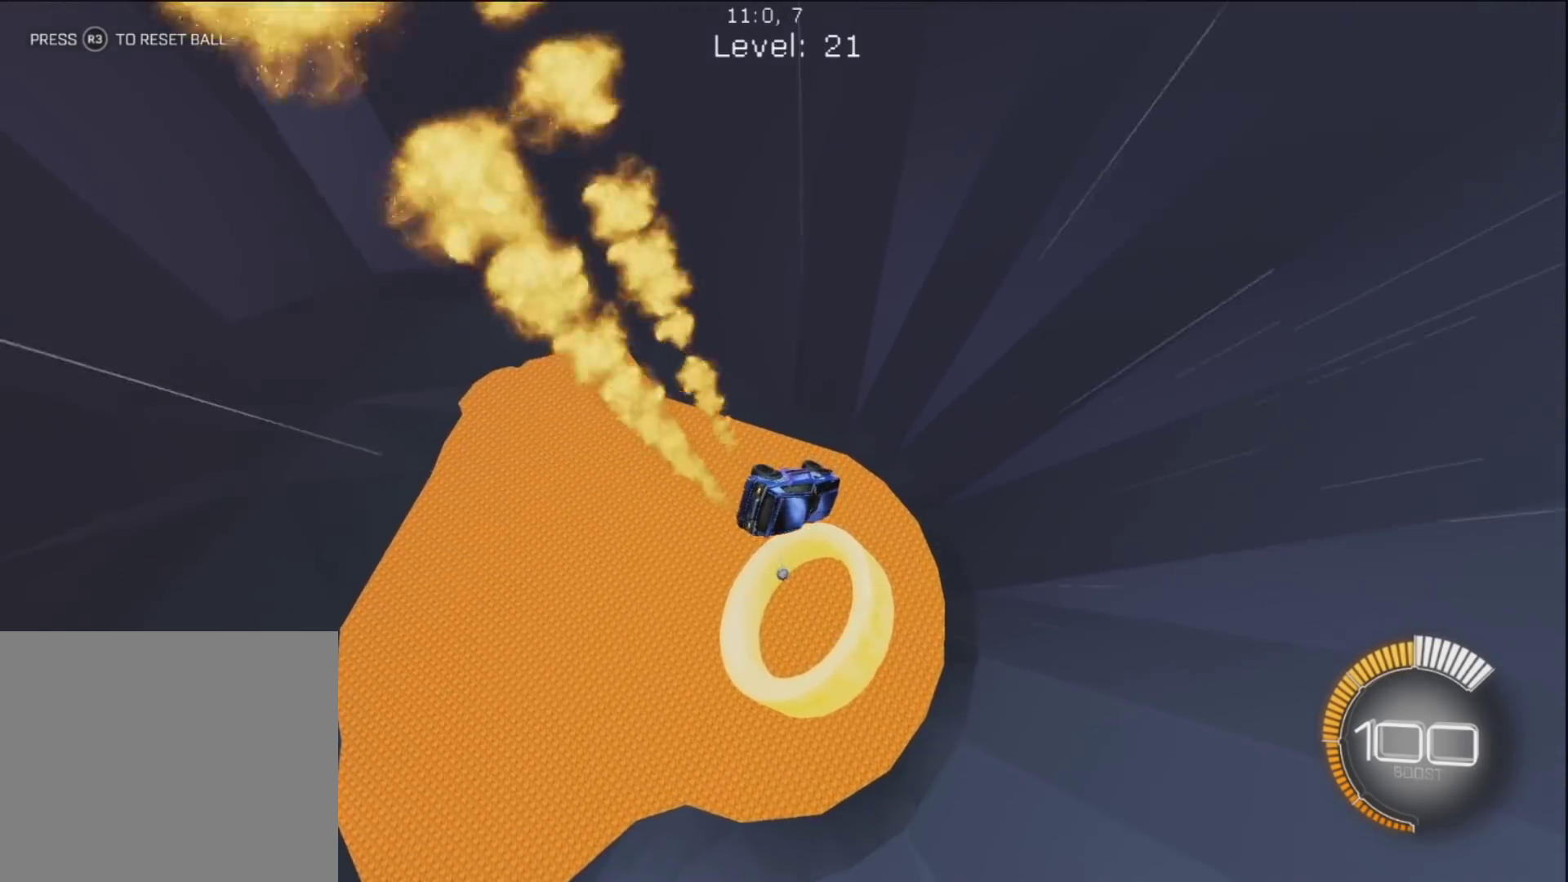
{"buttons": [], "left_stick": "center", "right_stick": "center", "events": [[33, "left_stick", "center"]]}
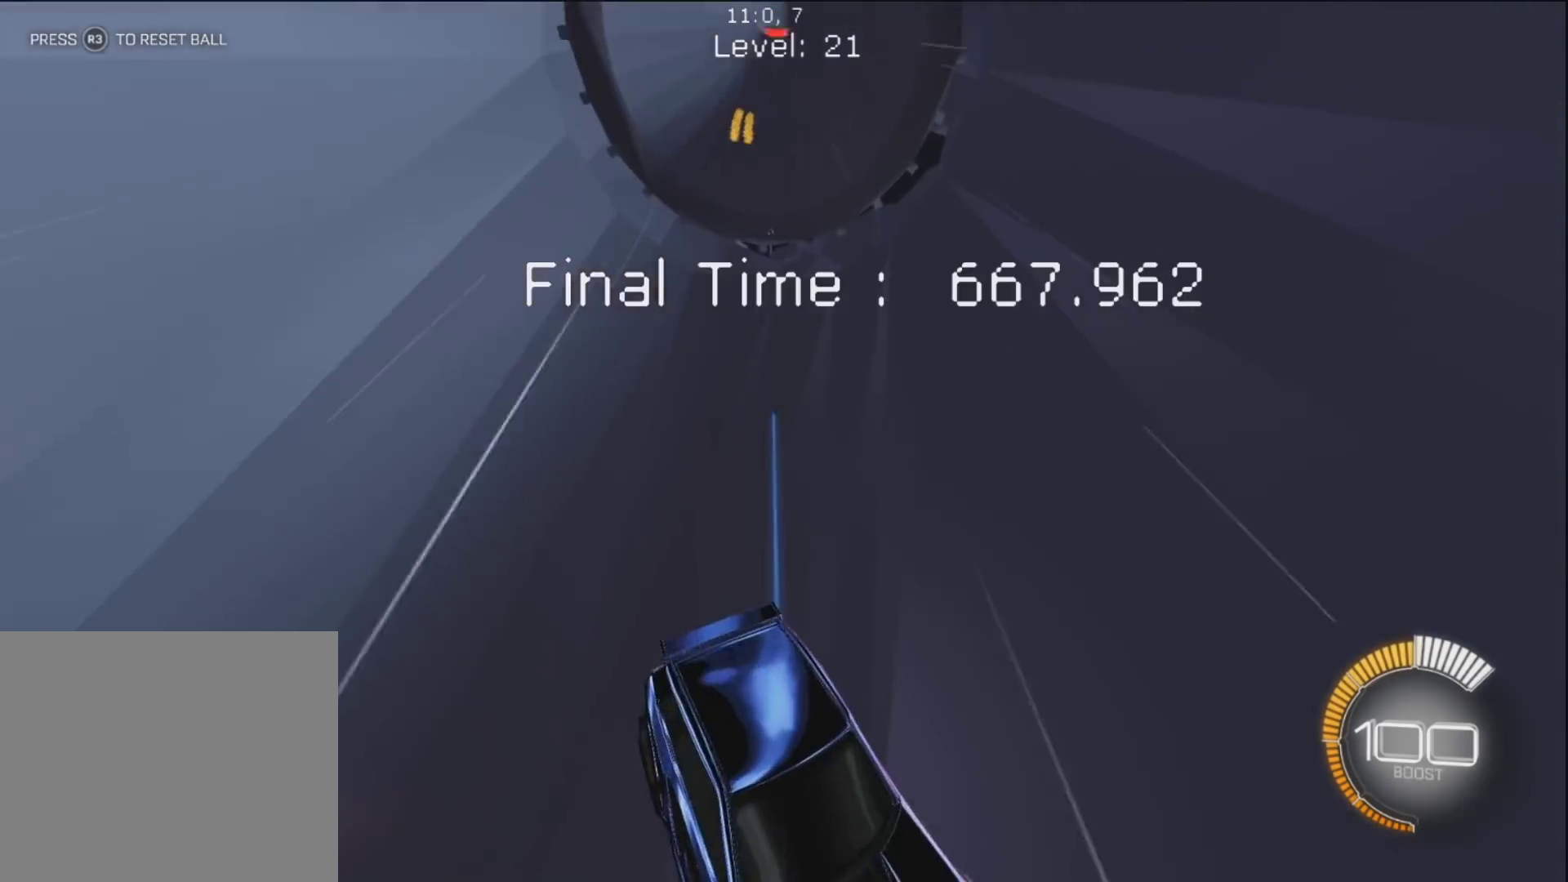
{"buttons": [], "left_stick": "center", "right_stick": "center", "events": []}
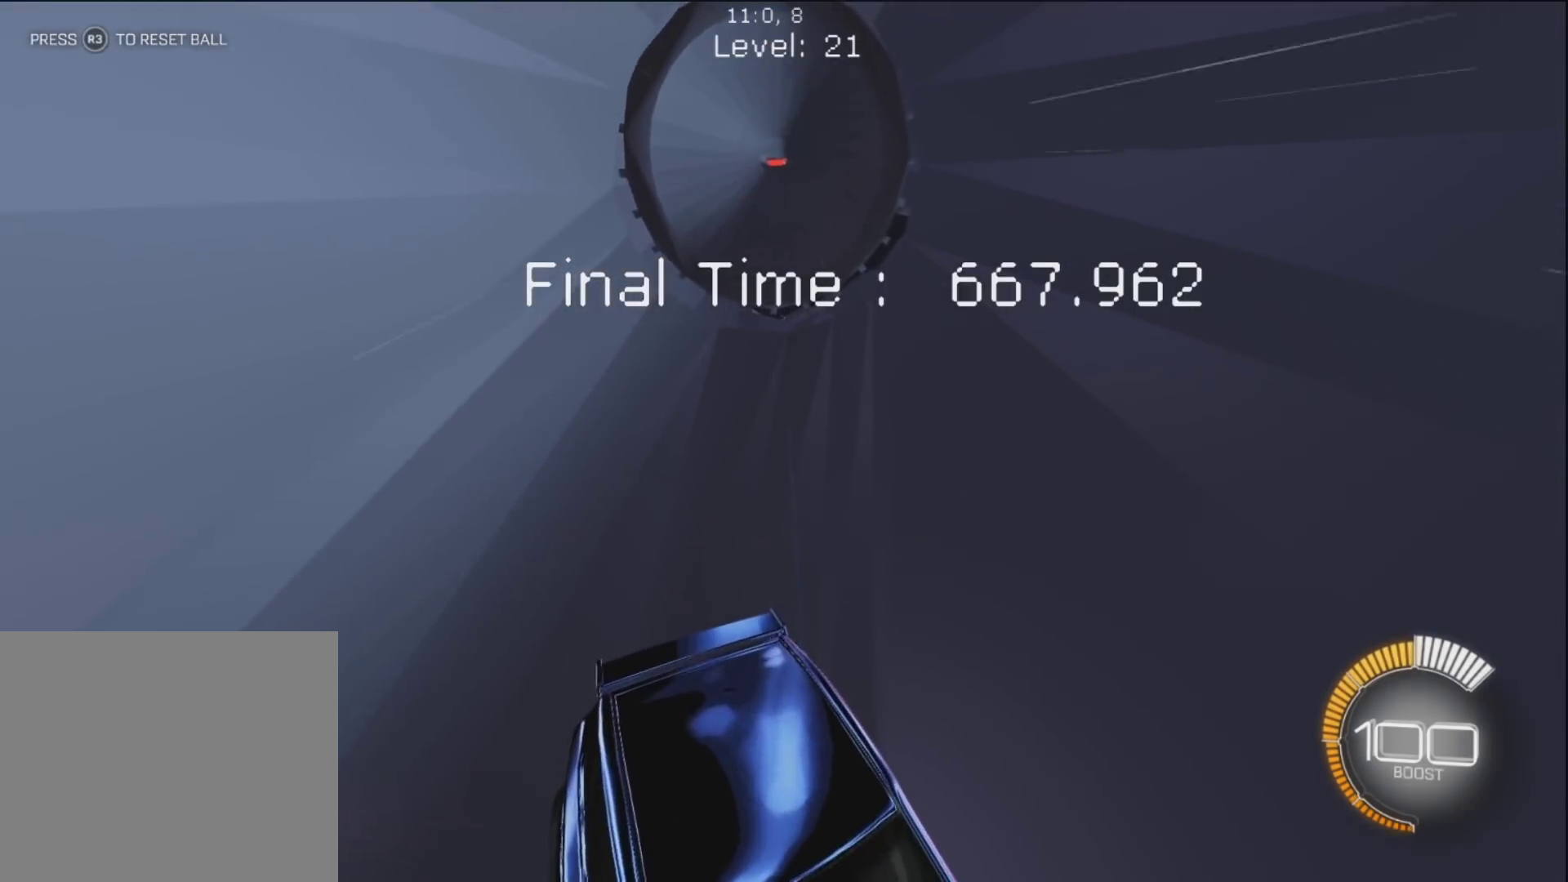
{"buttons": [], "left_stick": "center", "right_stick": "center", "events": []}
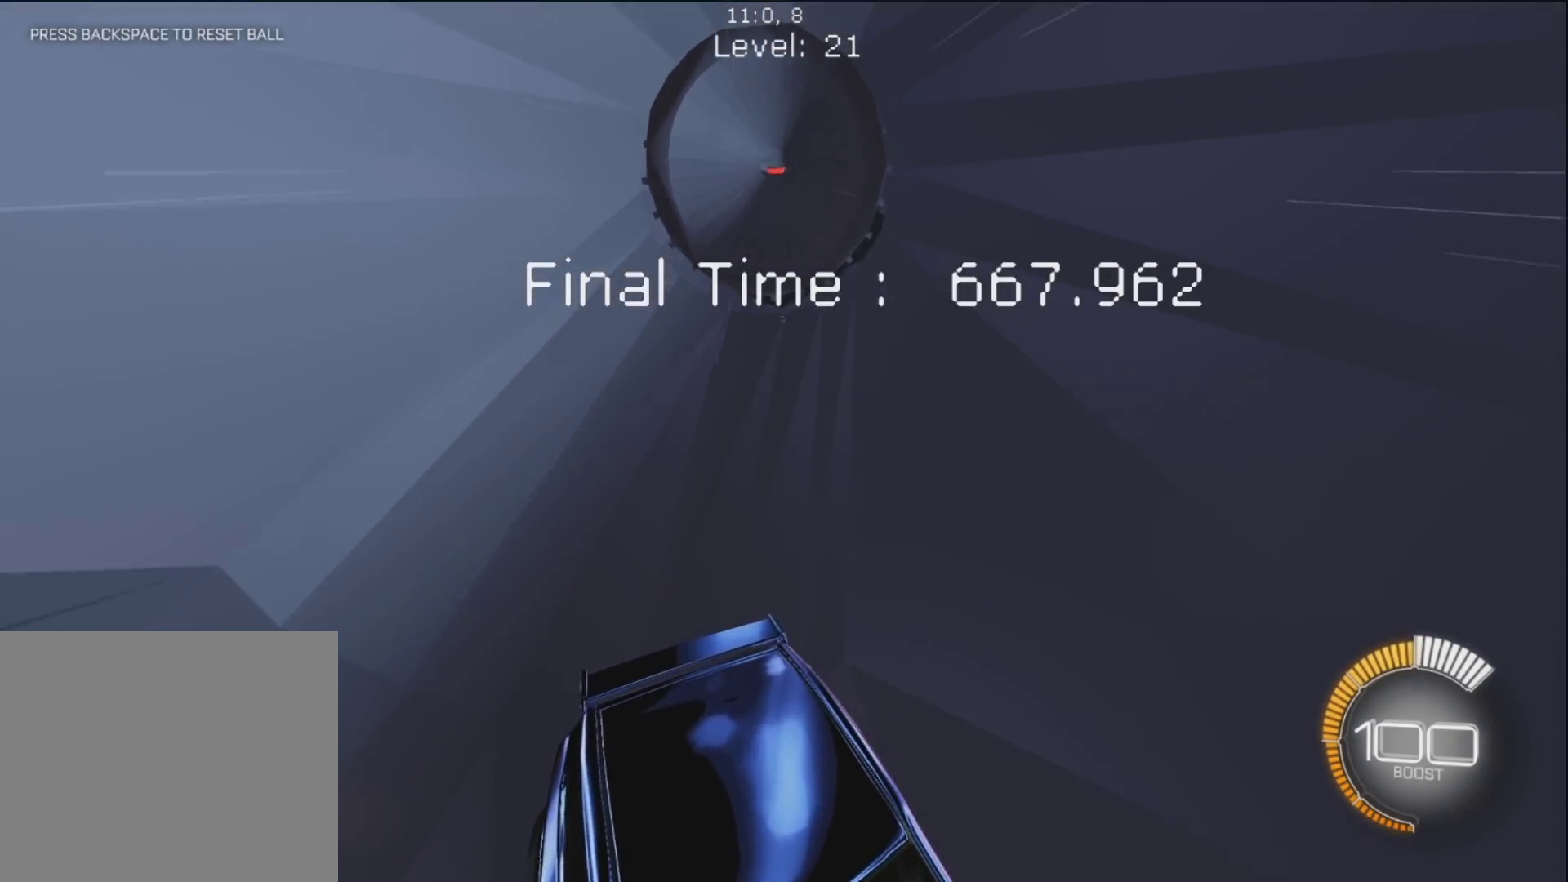
{"buttons": [], "left_stick": "center", "right_stick": "center", "events": []}
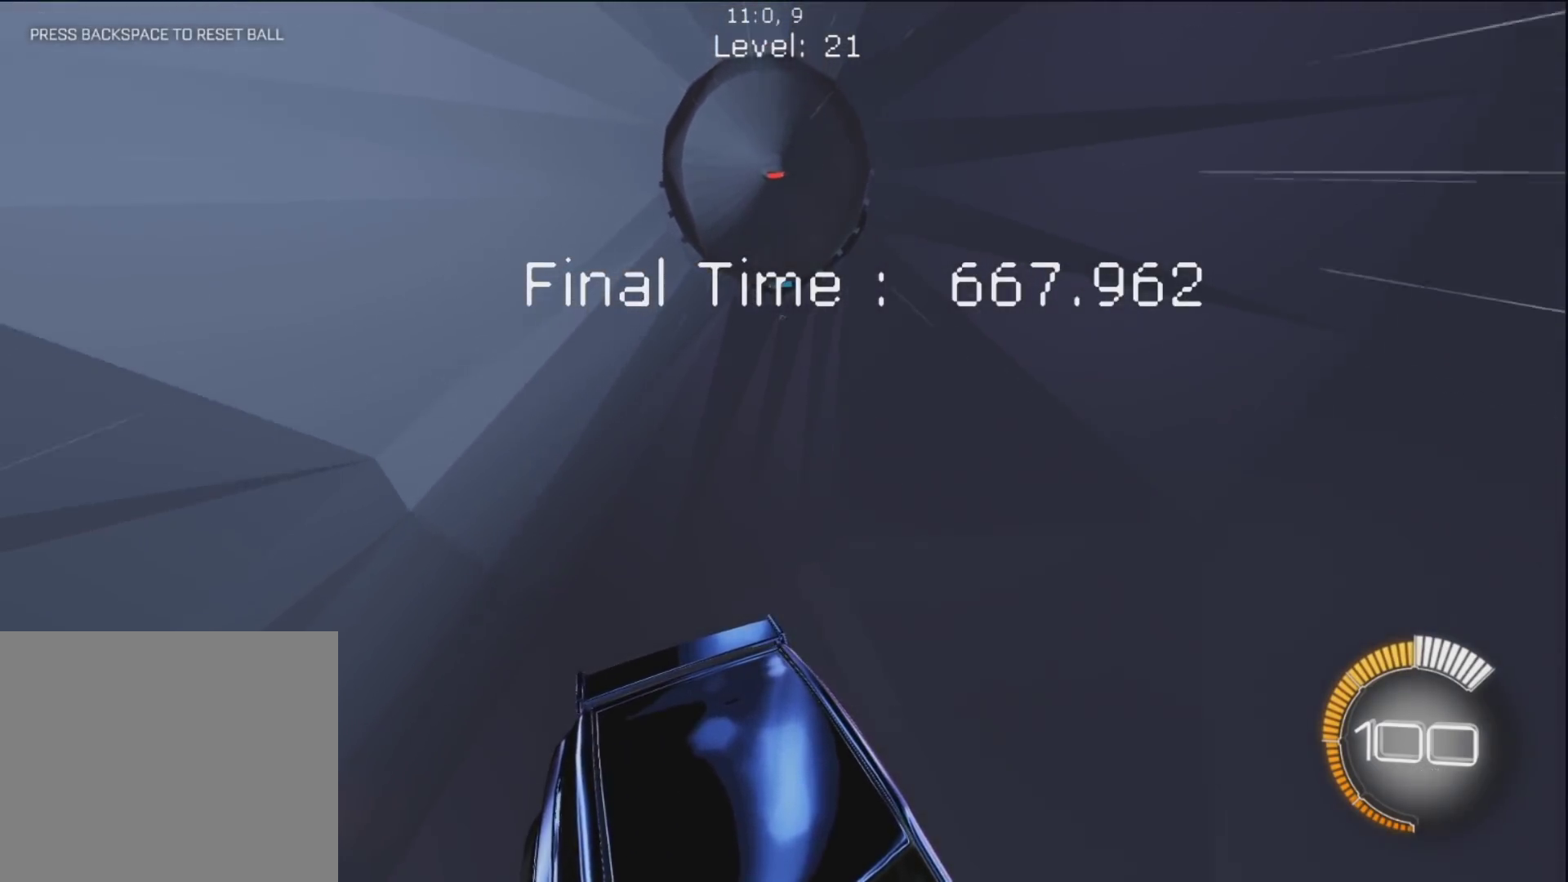
{"buttons": [], "left_stick": "center", "right_stick": "center", "events": []}
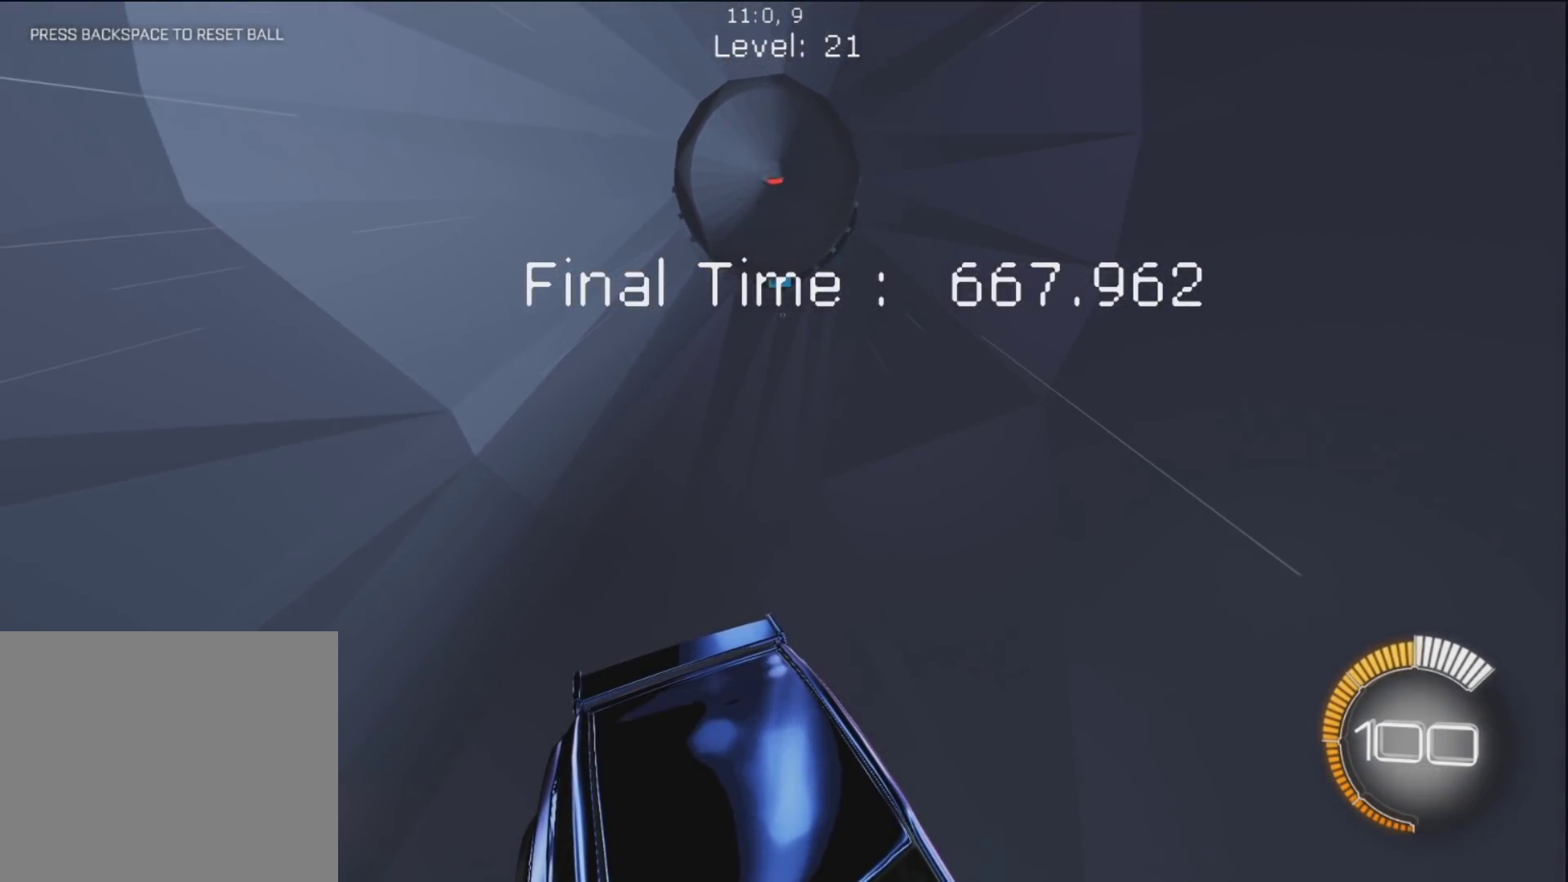
{"buttons": [], "left_stick": "center", "right_stick": "center", "events": []}
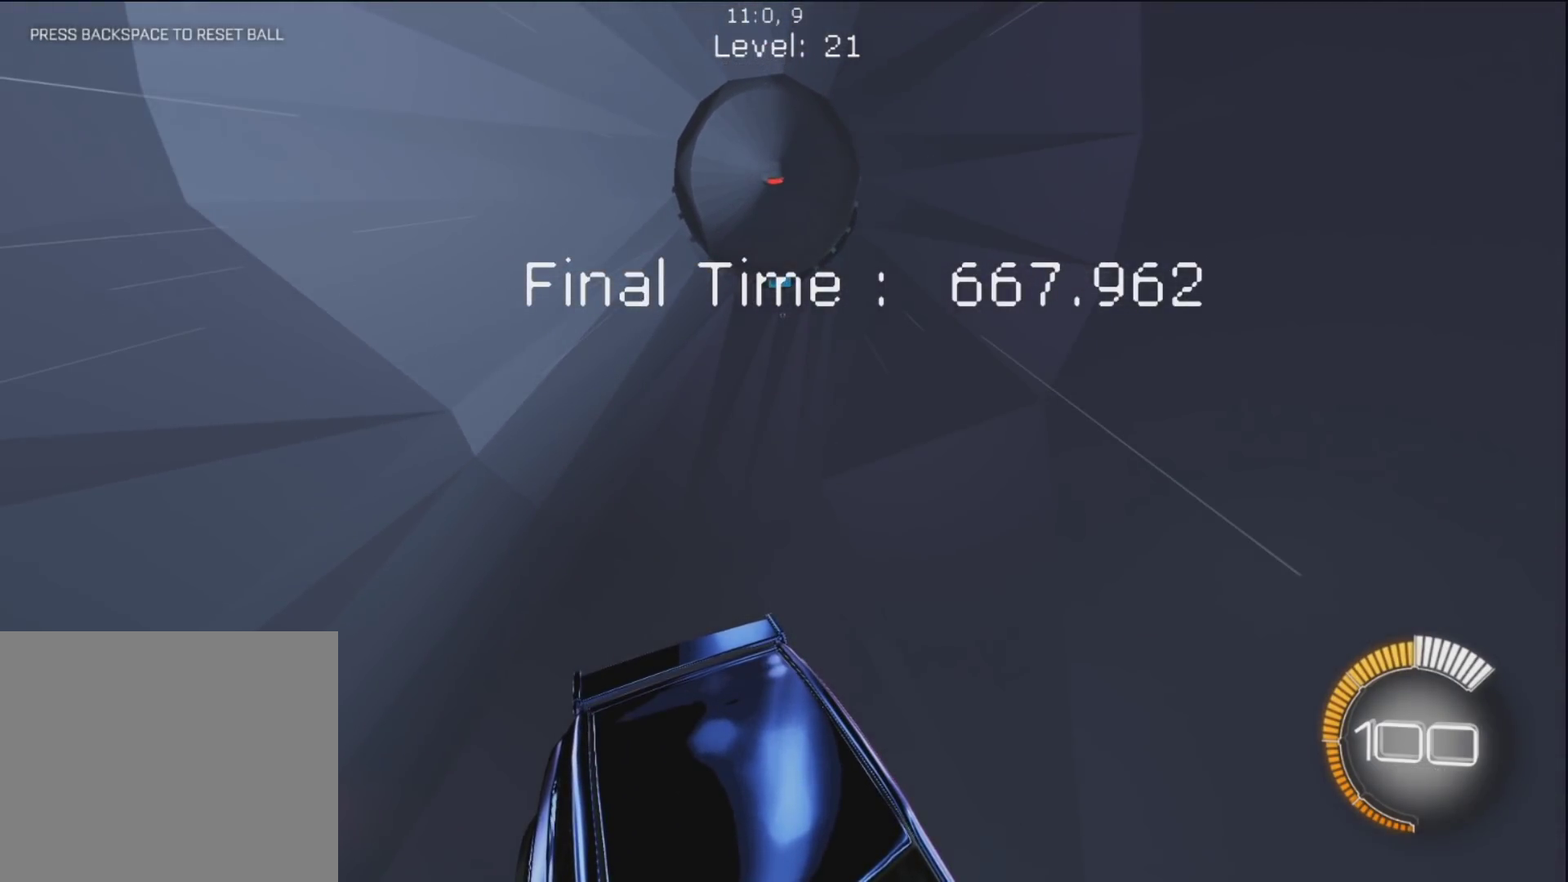
{"buttons": [], "left_stick": "center", "right_stick": "center", "events": []}